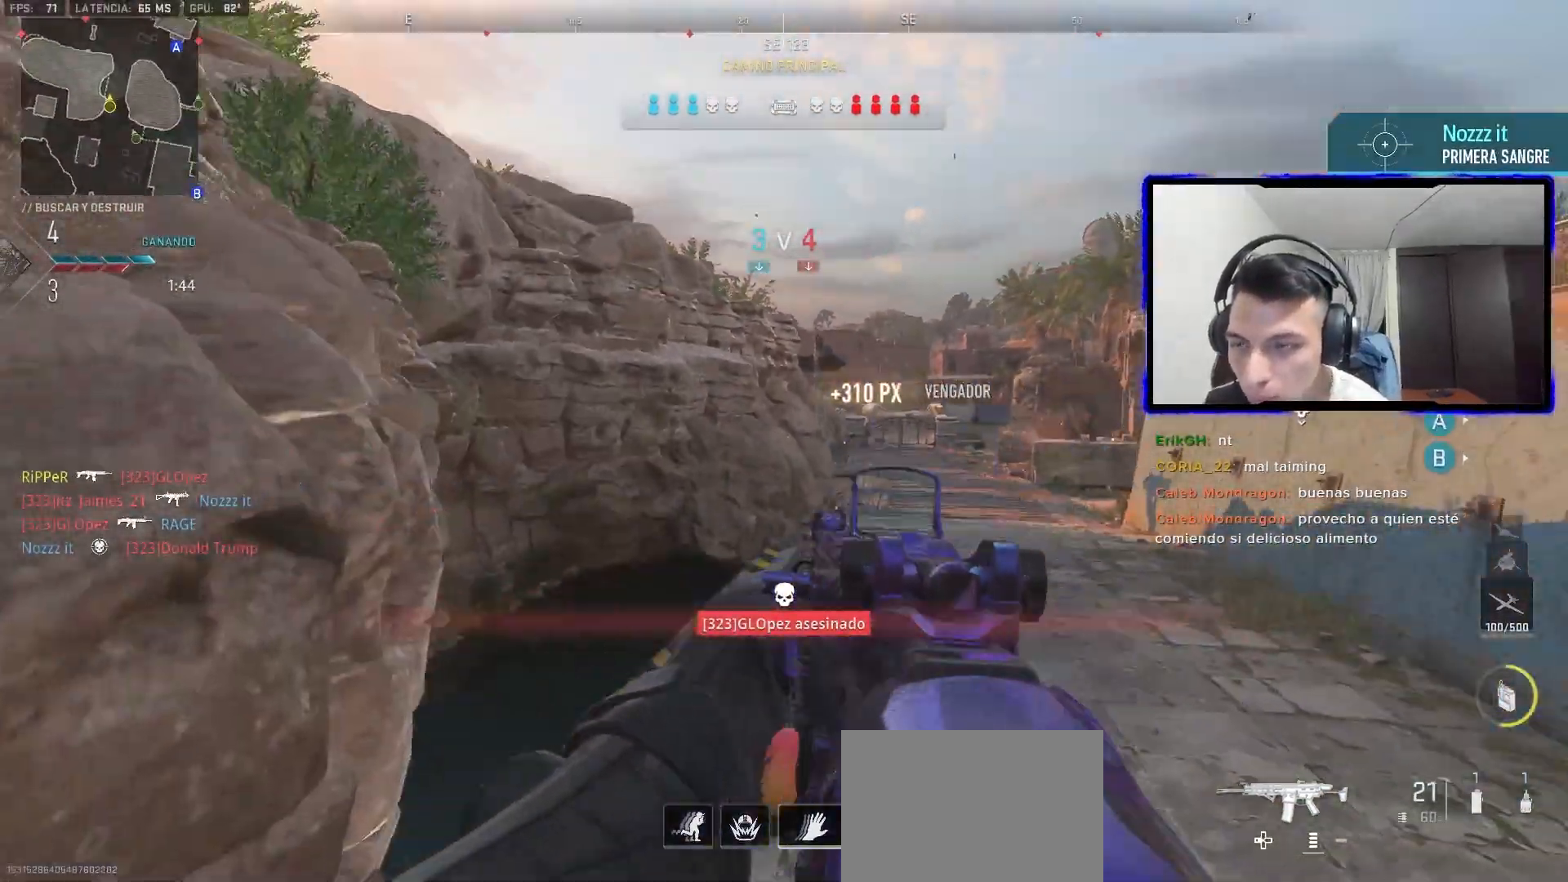
Gameplay with a controller (PlayStation layout); each line is a JSON object with the inputs held at the frame after it. "events" lists button and stick changes between this image and that frame as [ms after this image, input, new state], when the widget could be followed in between.
{"buttons": ["L1"], "left_stick": "left", "right_stick": "center", "events": [[33, "L3", "up"], [50, "right_stick", "right"], [83, "L3", "down"], [117, "right_stick", "center"], [133, "L1", "down"], [217, "L3", "up"], [283, "left_stick", "left"]]}
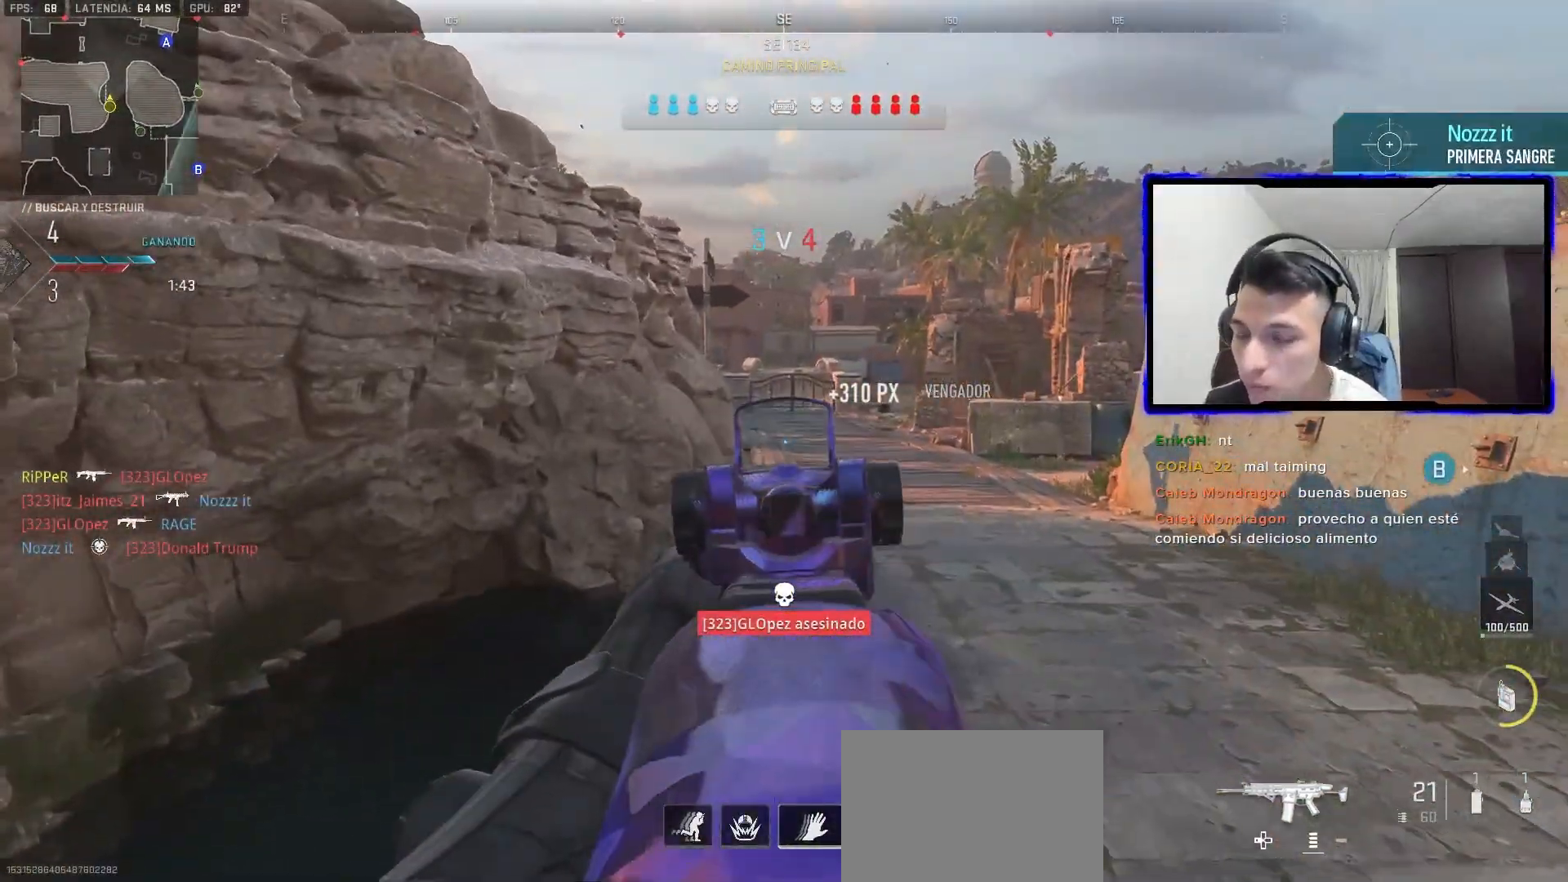
{"buttons": [], "left_stick": "up", "right_stick": "center", "events": [[67, "left_stick", "up"], [200, "L1", "up"], [233, "L3", "down"], [317, "L3", "up"], [400, "L3", "down"], [483, "L3", "up"]]}
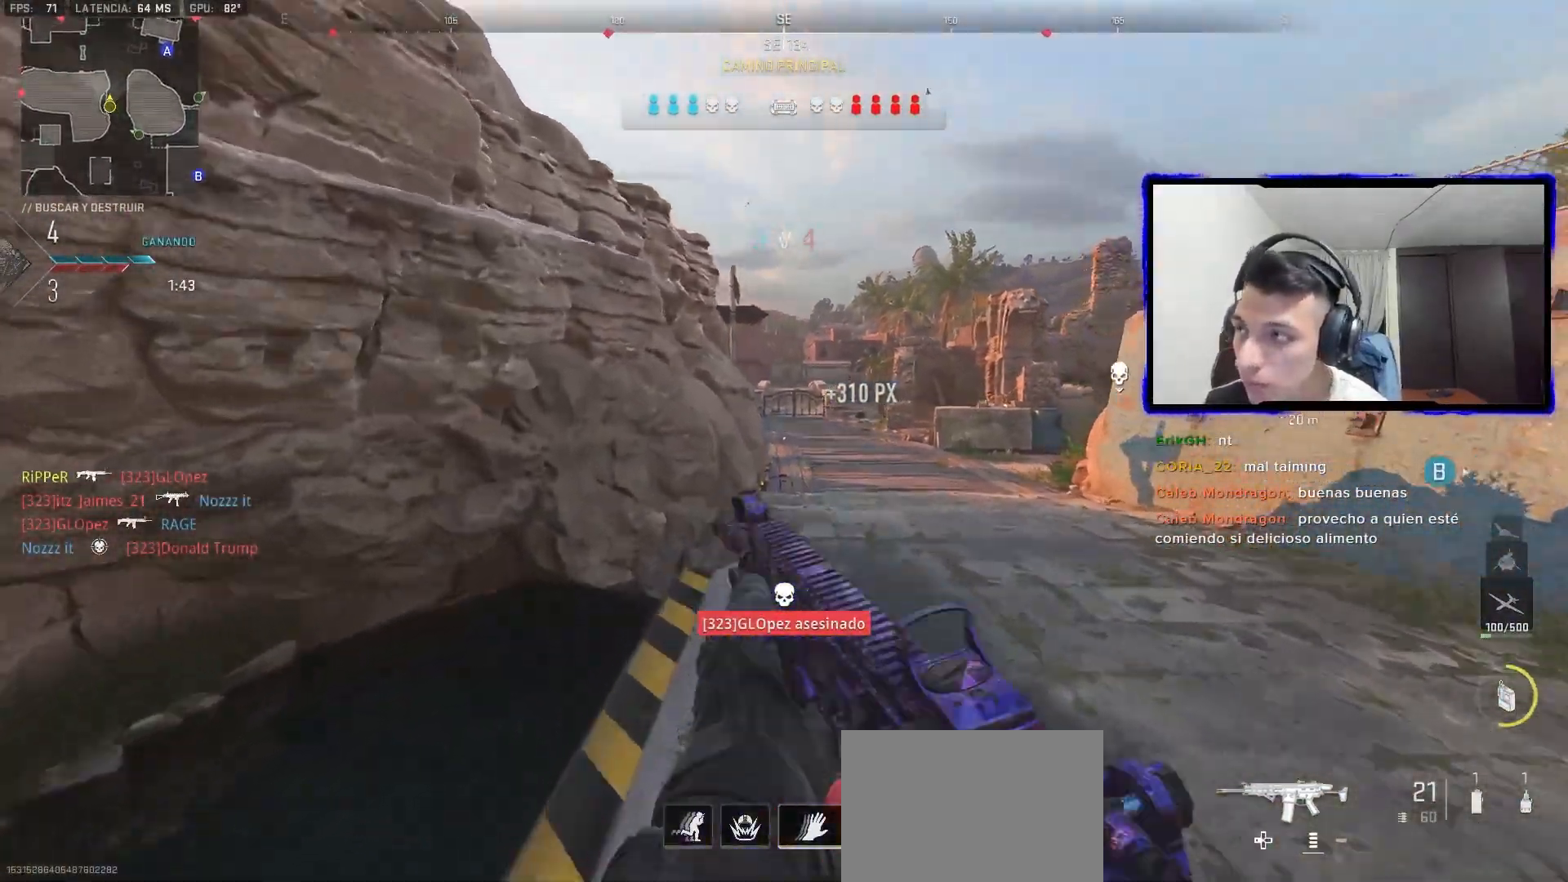
{"buttons": ["L1"], "left_stick": "up-right", "right_stick": "center", "events": [[100, "left_stick", "up-right"], [117, "CROSS", "down"], [183, "L1", "down"], [233, "CROSS", "up"], [300, "right_stick", "left"], [400, "right_stick", "center"]]}
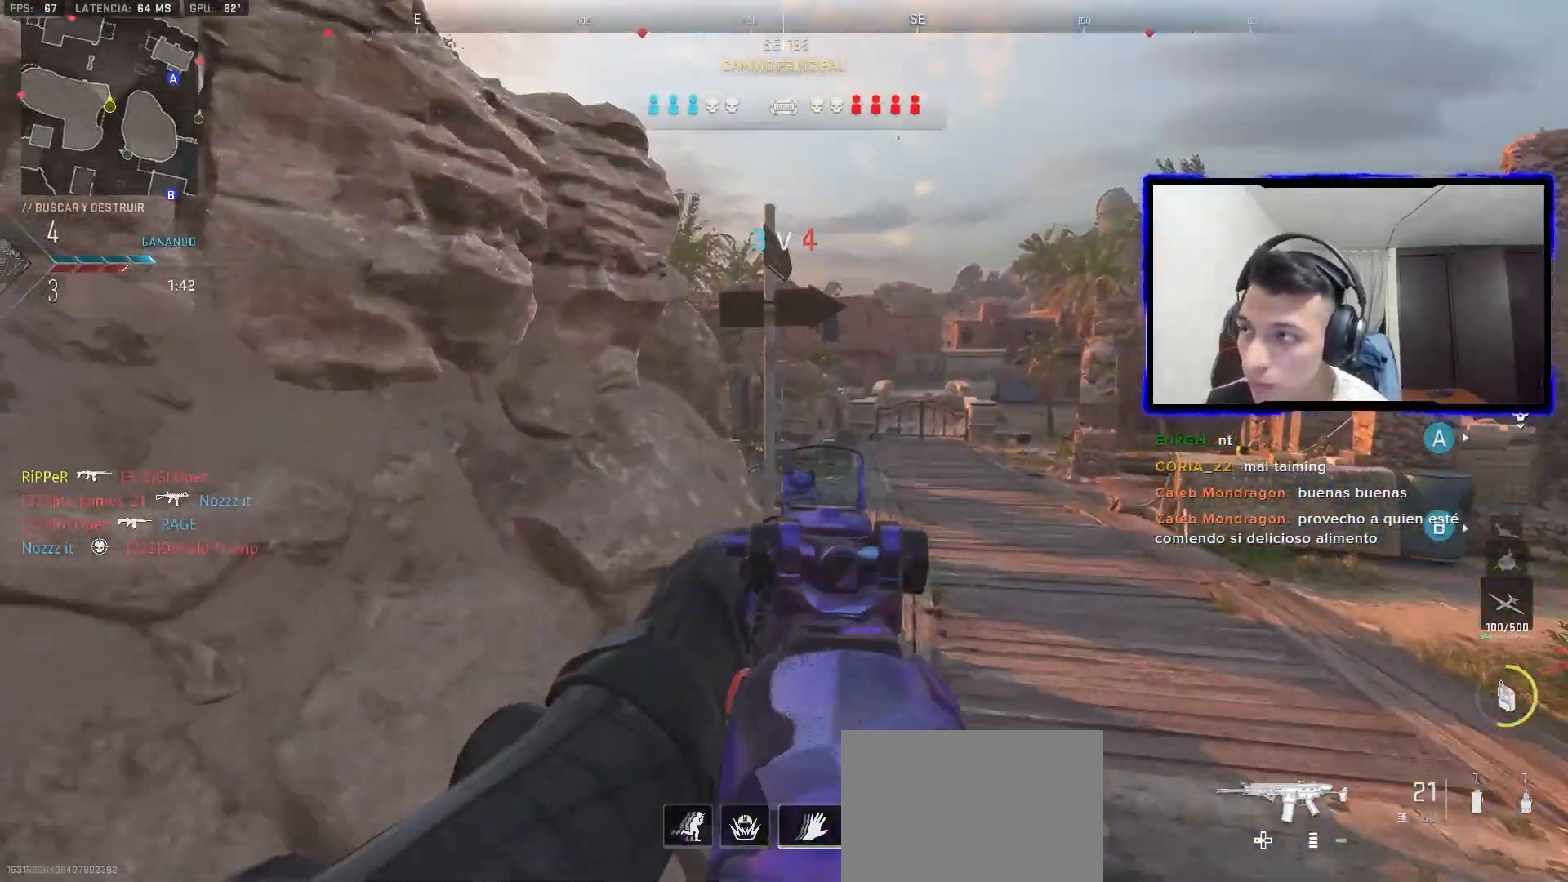
{"buttons": ["L1", "R1"], "left_stick": "right", "right_stick": "down-right", "events": [[17, "right_stick", "left"], [117, "right_stick", "center"], [167, "left_stick", "right"], [417, "right_stick", "down-right"], [467, "R1", "down"]]}
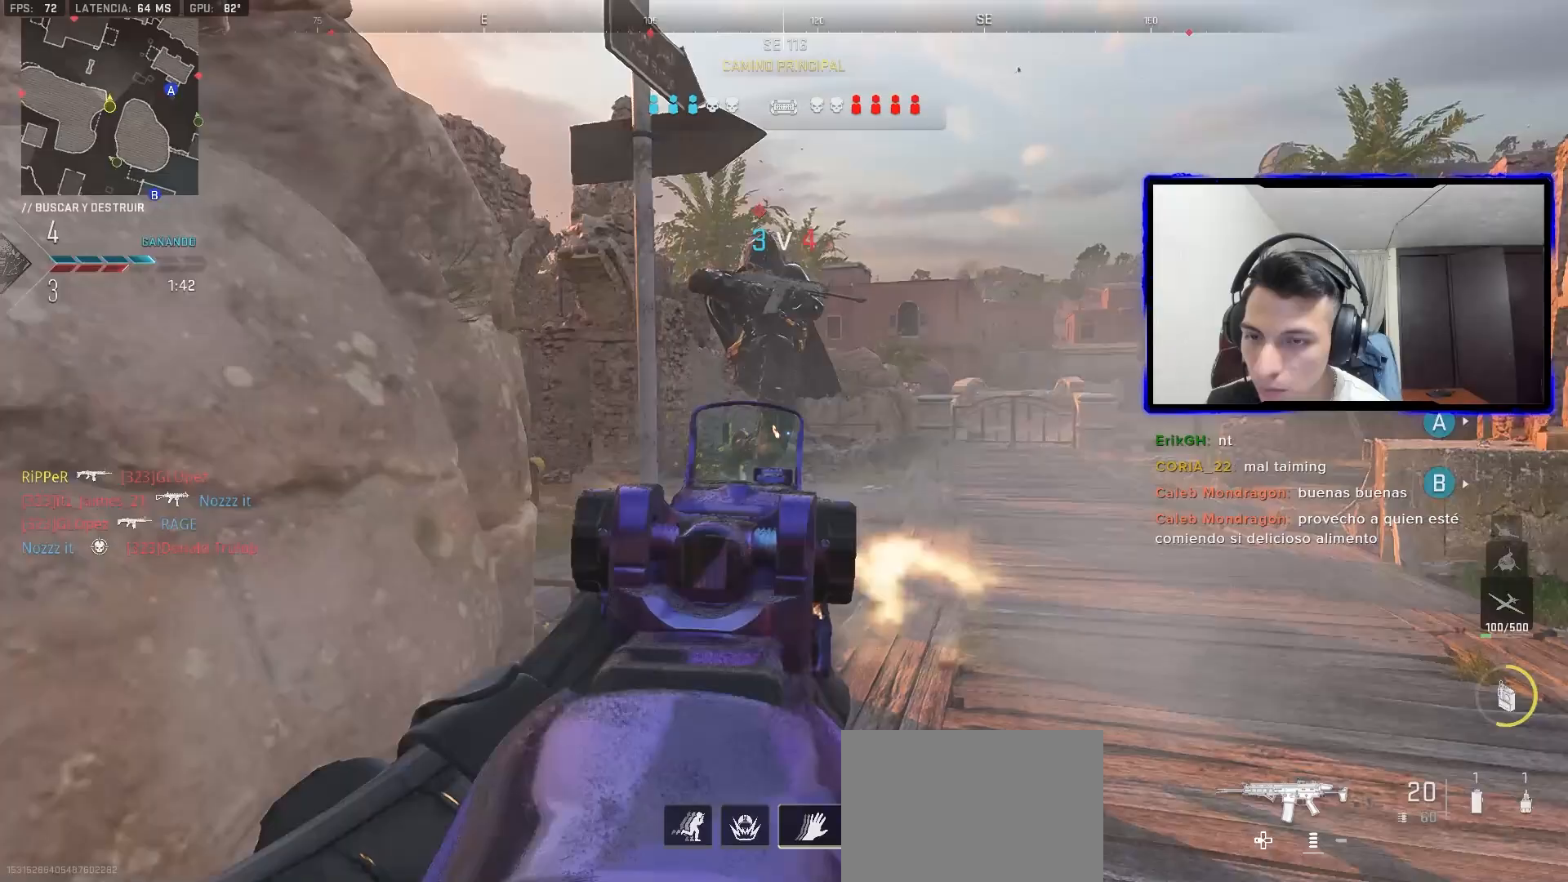
{"buttons": ["L1", "R1"], "left_stick": "right", "right_stick": "down-left", "events": [[33, "CROSS", "down"], [50, "right_stick", "down-left"], [117, "L1", "up"], [133, "right_stick", "right"], [217, "right_stick", "center"], [233, "CROSS", "up"], [233, "L1", "down"], [300, "right_stick", "down-left"], [417, "right_stick", "center"], [500, "right_stick", "down-left"]]}
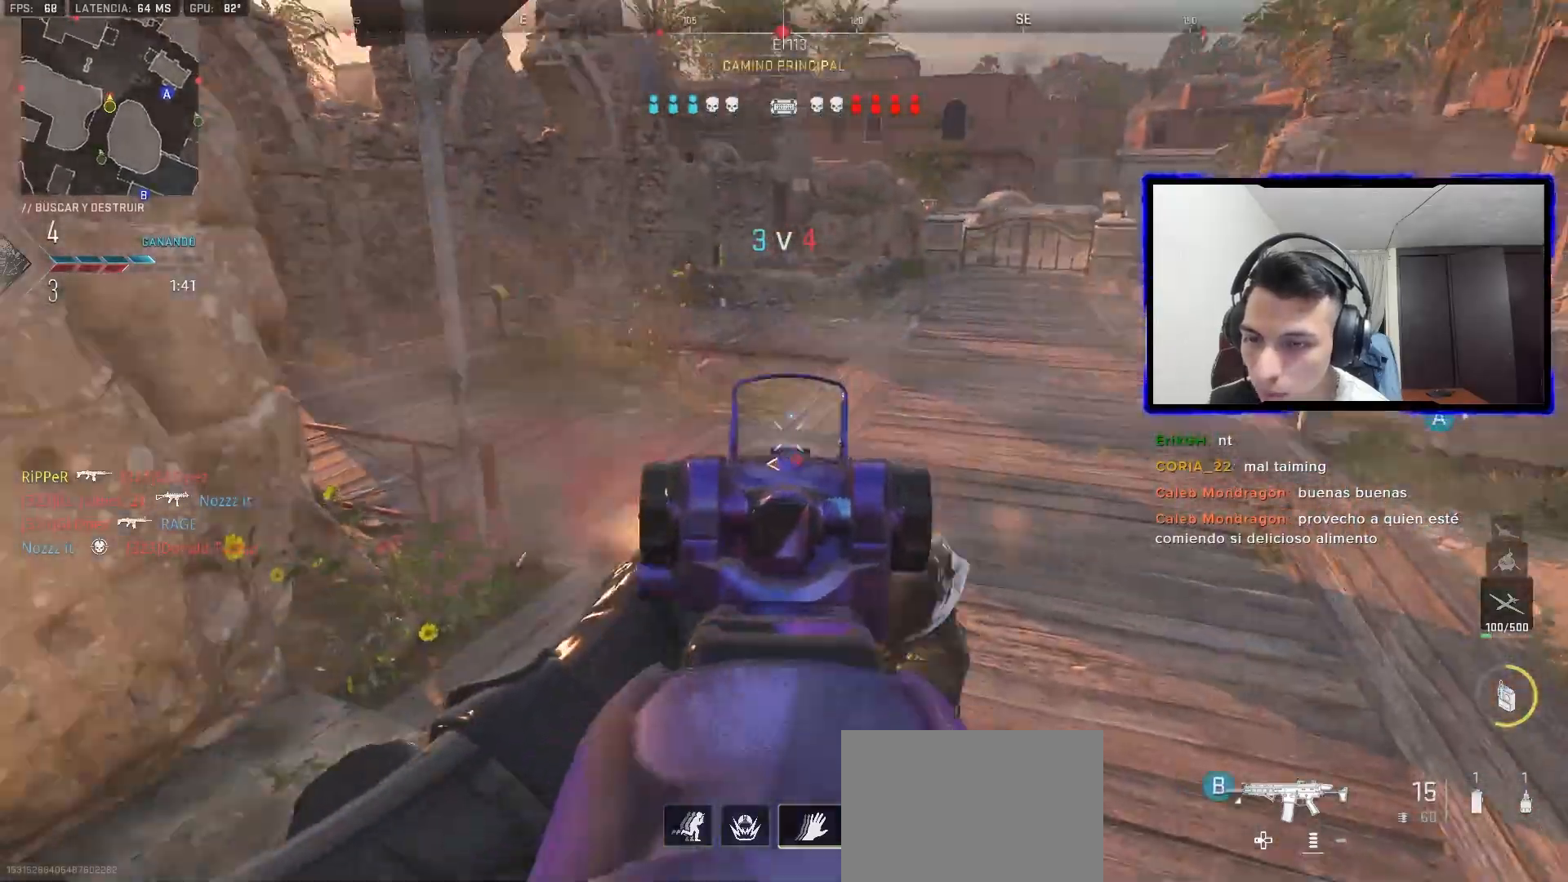
{"buttons": ["R1"], "left_stick": "down-left", "right_stick": "up-left"}
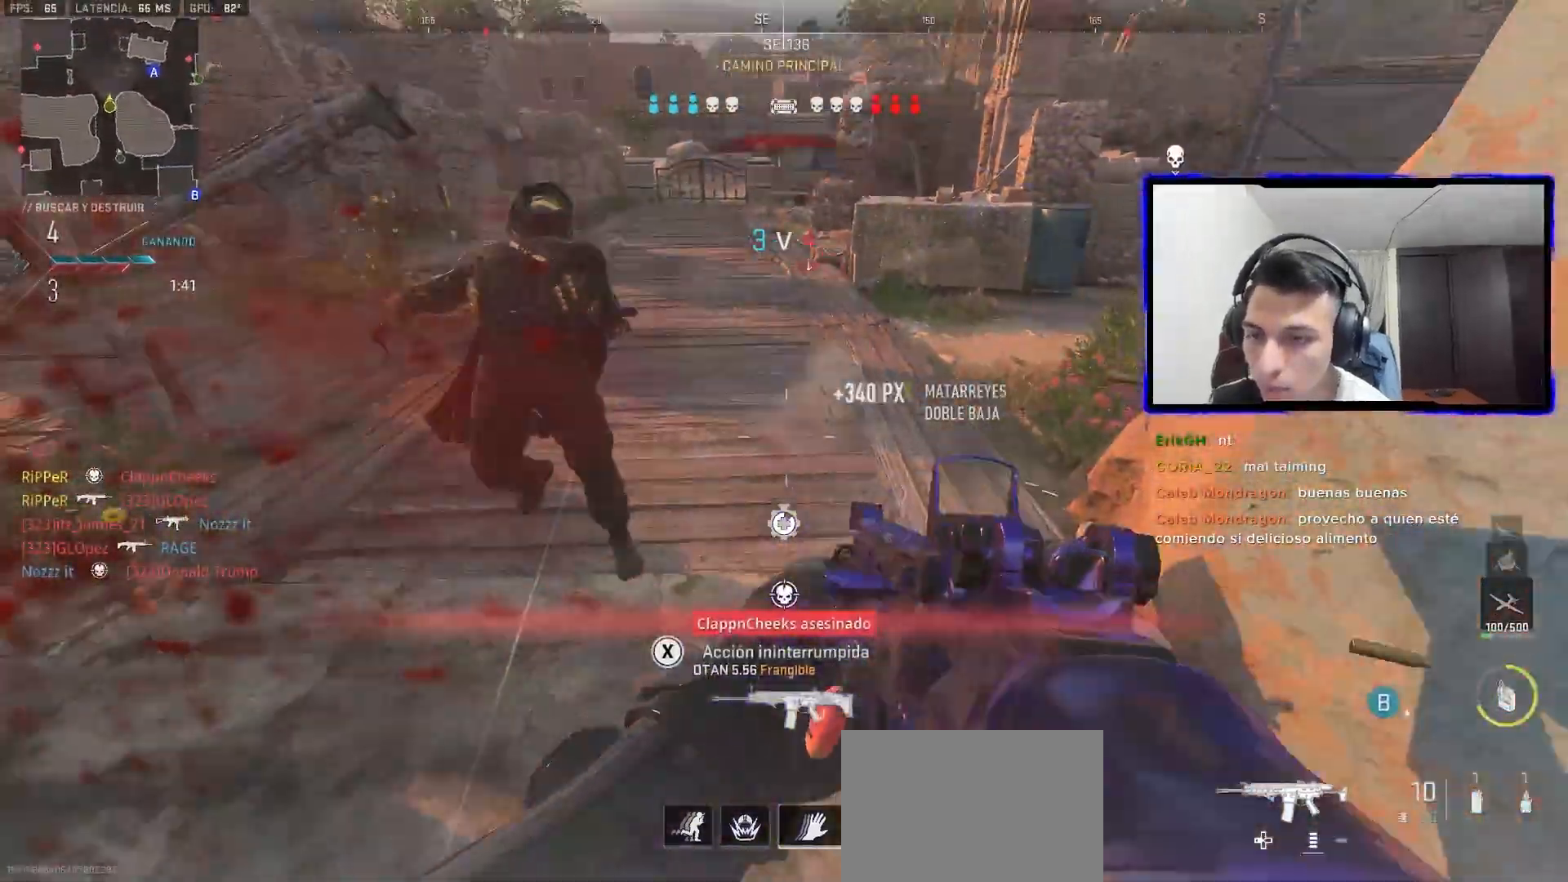
{"buttons": ["L3"], "left_stick": "up-left", "right_stick": "left", "events": [[33, "L1", "down"], [100, "R1", "up"], [183, "right_stick", "center"], [200, "left_stick", "left"], [333, "right_stick", "left"], [350, "left_stick", "up-left"], [367, "L1", "up"], [417, "L3", "down"]]}
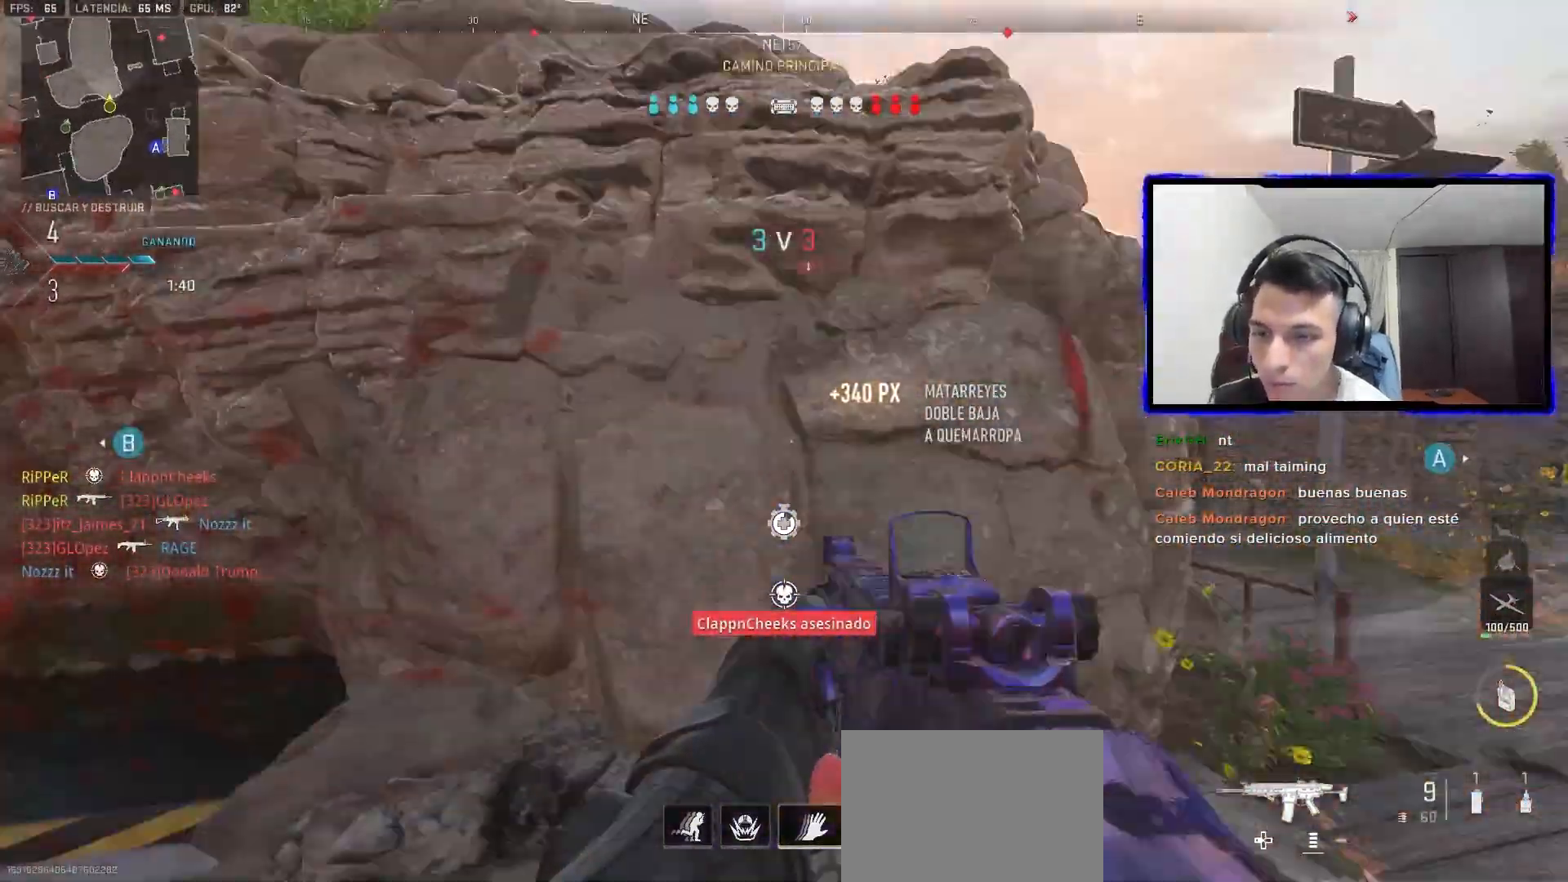
{"buttons": ["L3"], "left_stick": "up-left", "right_stick": "left"}
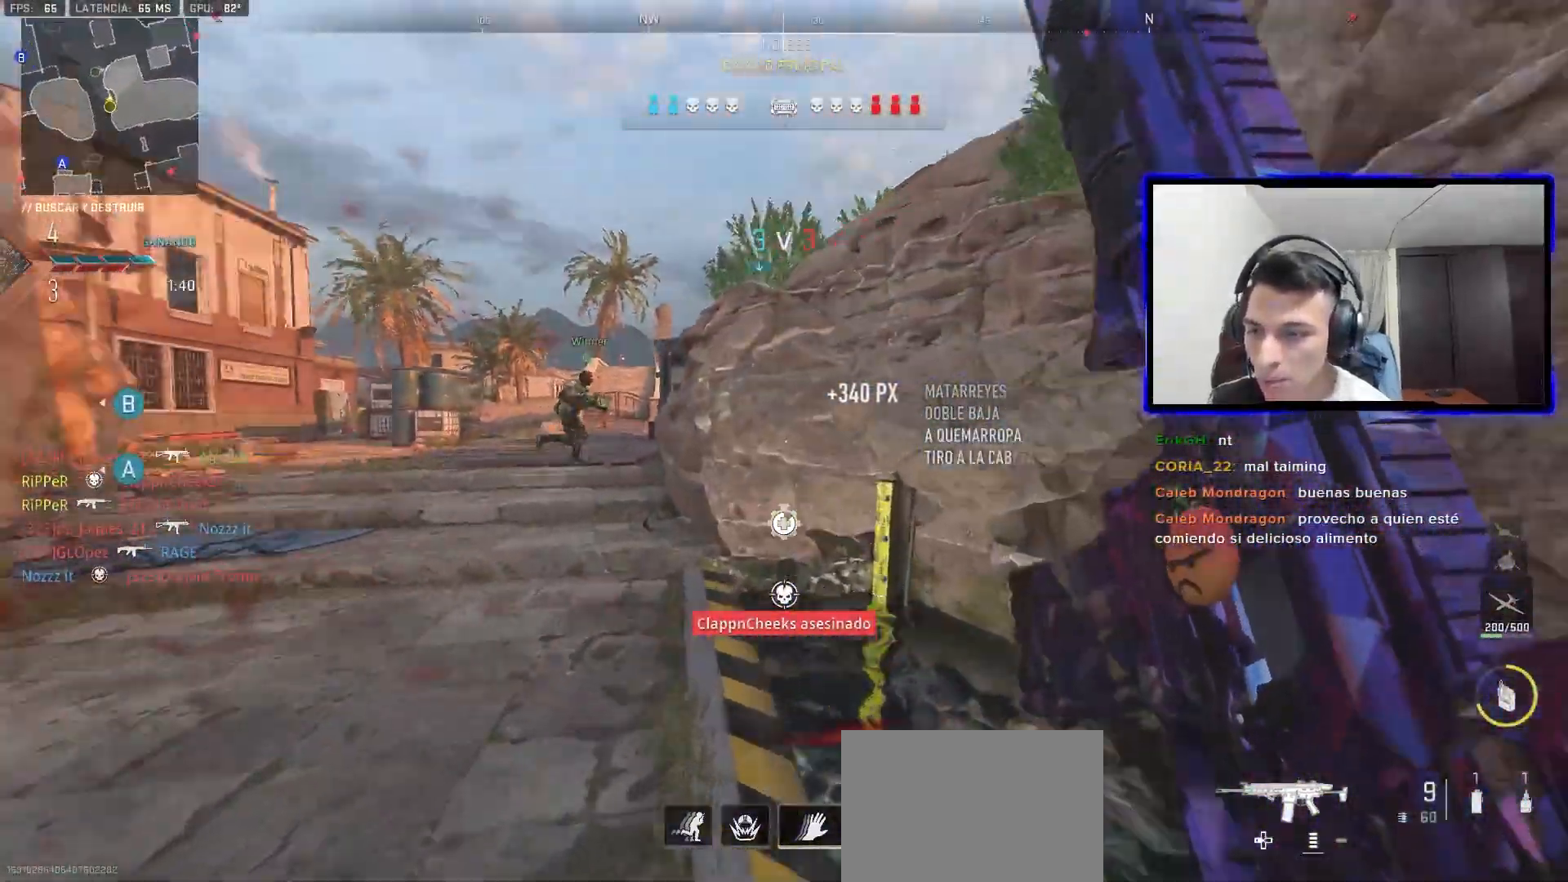
{"buttons": ["L1"], "left_stick": "up-right", "right_stick": "center", "events": [[17, "L3", "up"], [50, "left_stick", "up"], [117, "CROSS", "down"], [233, "CROSS", "up"], [300, "L1", "down"], [300, "left_stick", "up-right"], [317, "right_stick", "center"]]}
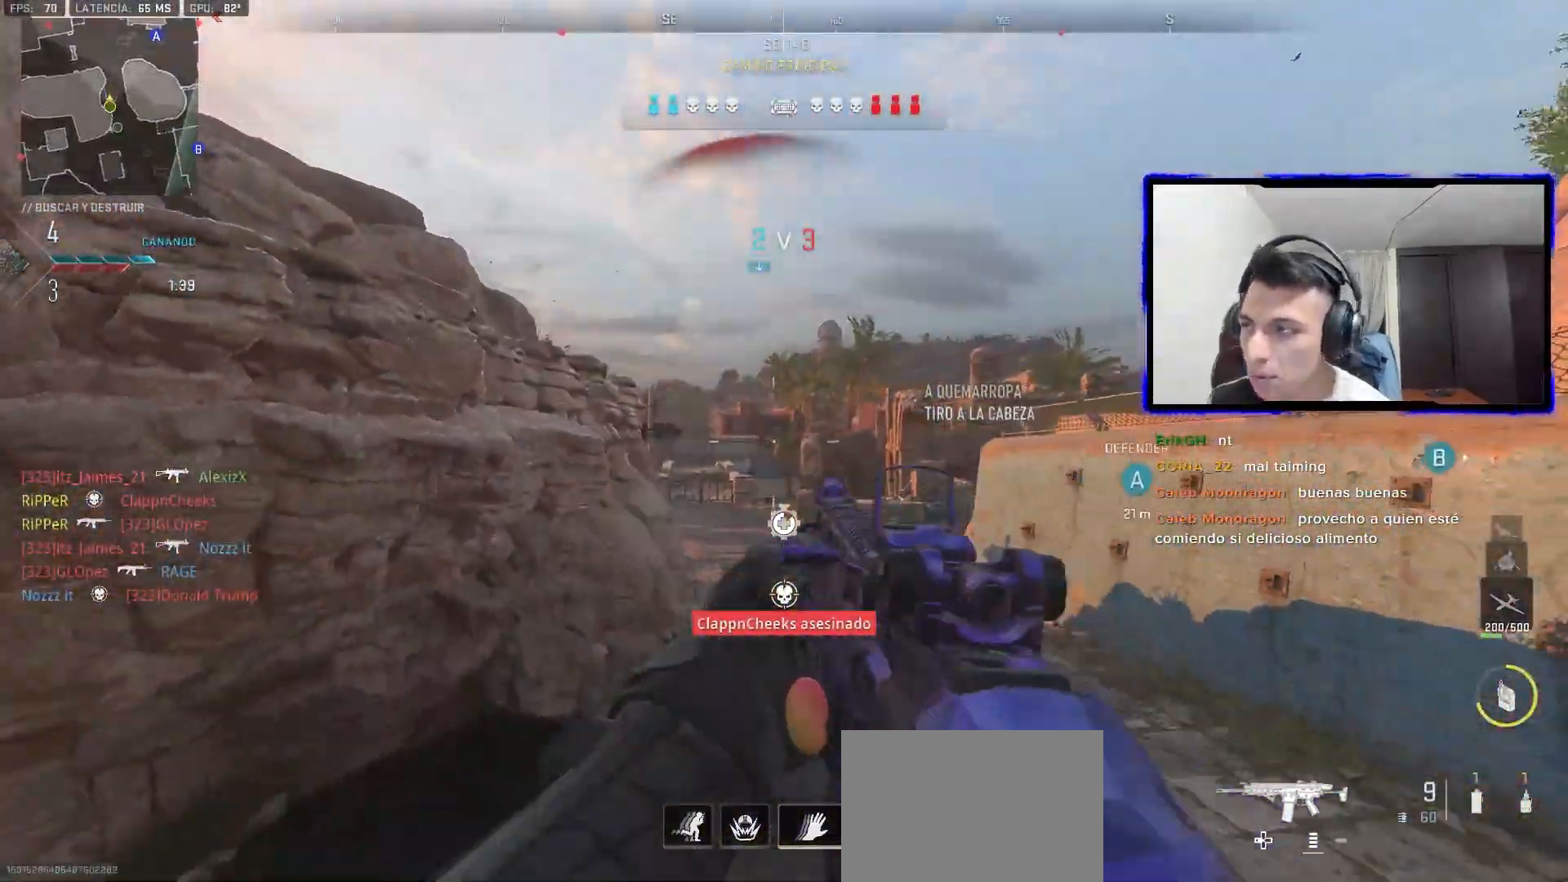
{"buttons": ["R2"], "left_stick": "right", "right_stick": "center", "events": [[17, "L1", "up"], [117, "L3", "down"], [183, "L3", "up"], [267, "L3", "down"], [267, "right_stick", "up-left"], [350, "R2", "down"], [367, "L3", "up"], [400, "left_stick", "right"], [433, "right_stick", "center"]]}
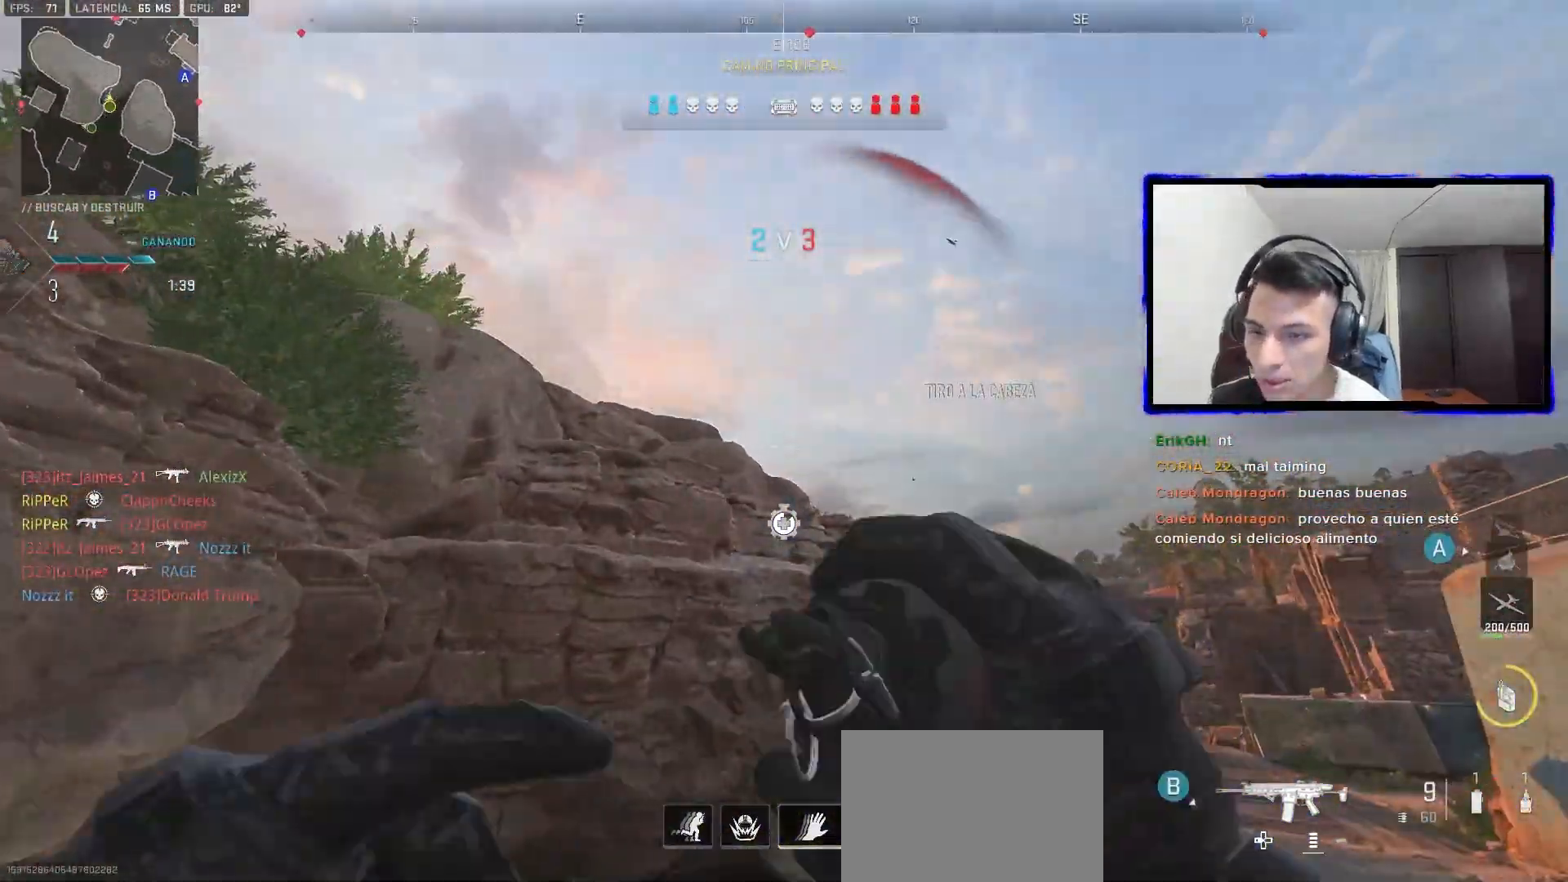
{"buttons": [], "left_stick": "up-right", "right_stick": "down", "events": [[67, "R2", "up"], [67, "left_stick", "center"], [200, "left_stick", "up"], [400, "left_stick", "up-right"], [500, "right_stick", "down"]]}
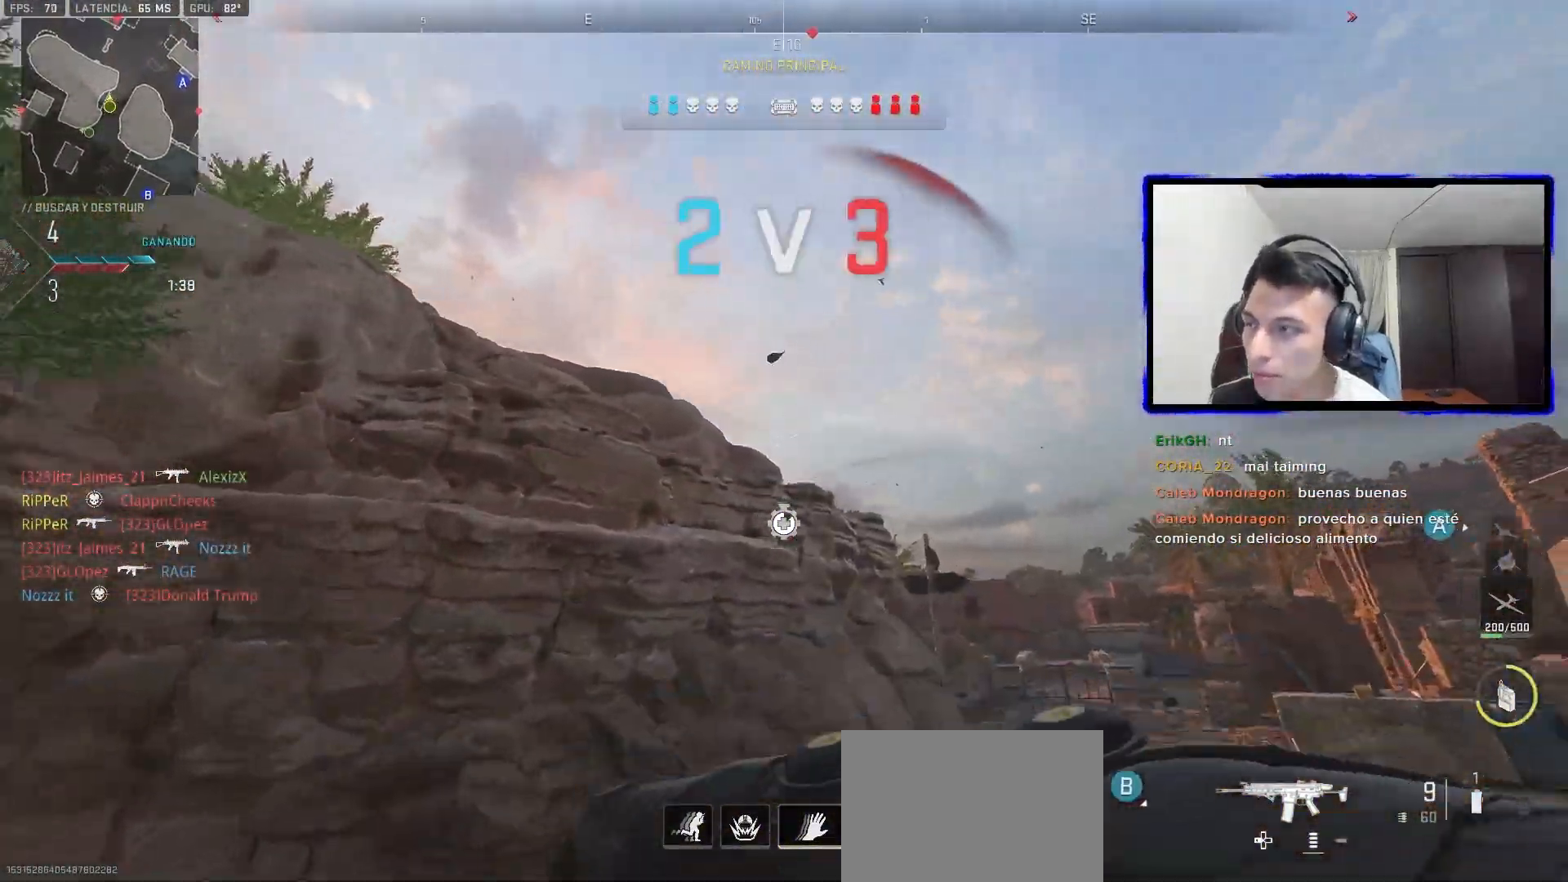
{"buttons": ["L1"], "left_stick": "right", "right_stick": "center", "events": [[67, "L1", "down"], [67, "left_stick", "right"], [117, "right_stick", "center"], [317, "right_stick", "down"], [400, "right_stick", "center"]]}
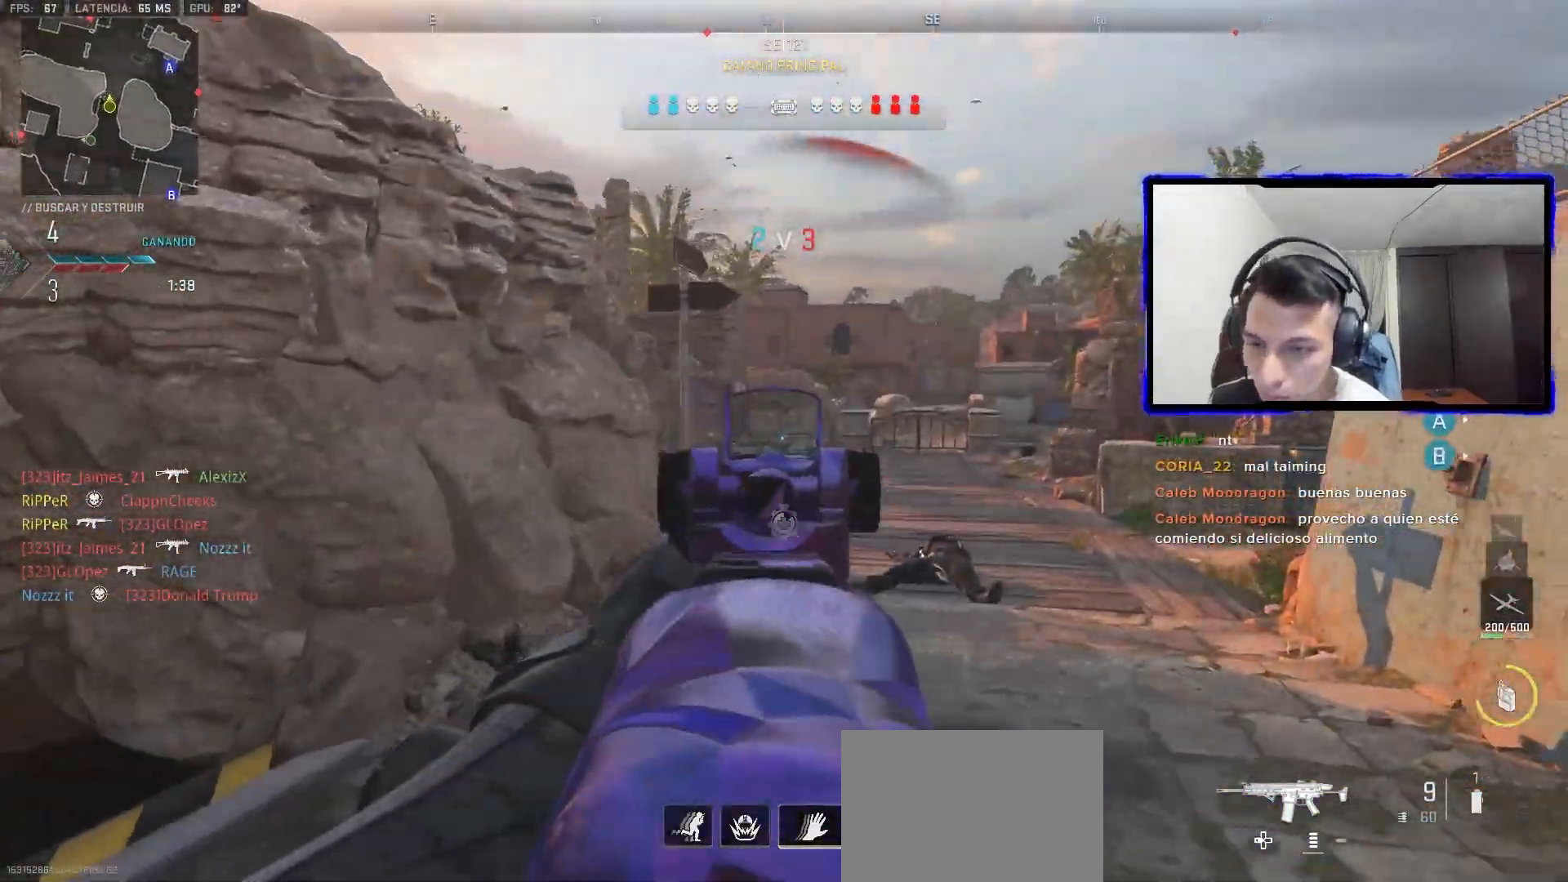
{"buttons": ["L1"], "left_stick": "right", "right_stick": "center", "events": [[67, "right_stick", "left"], [217, "right_stick", "center"], [350, "right_stick", "right"], [400, "right_stick", "center"]]}
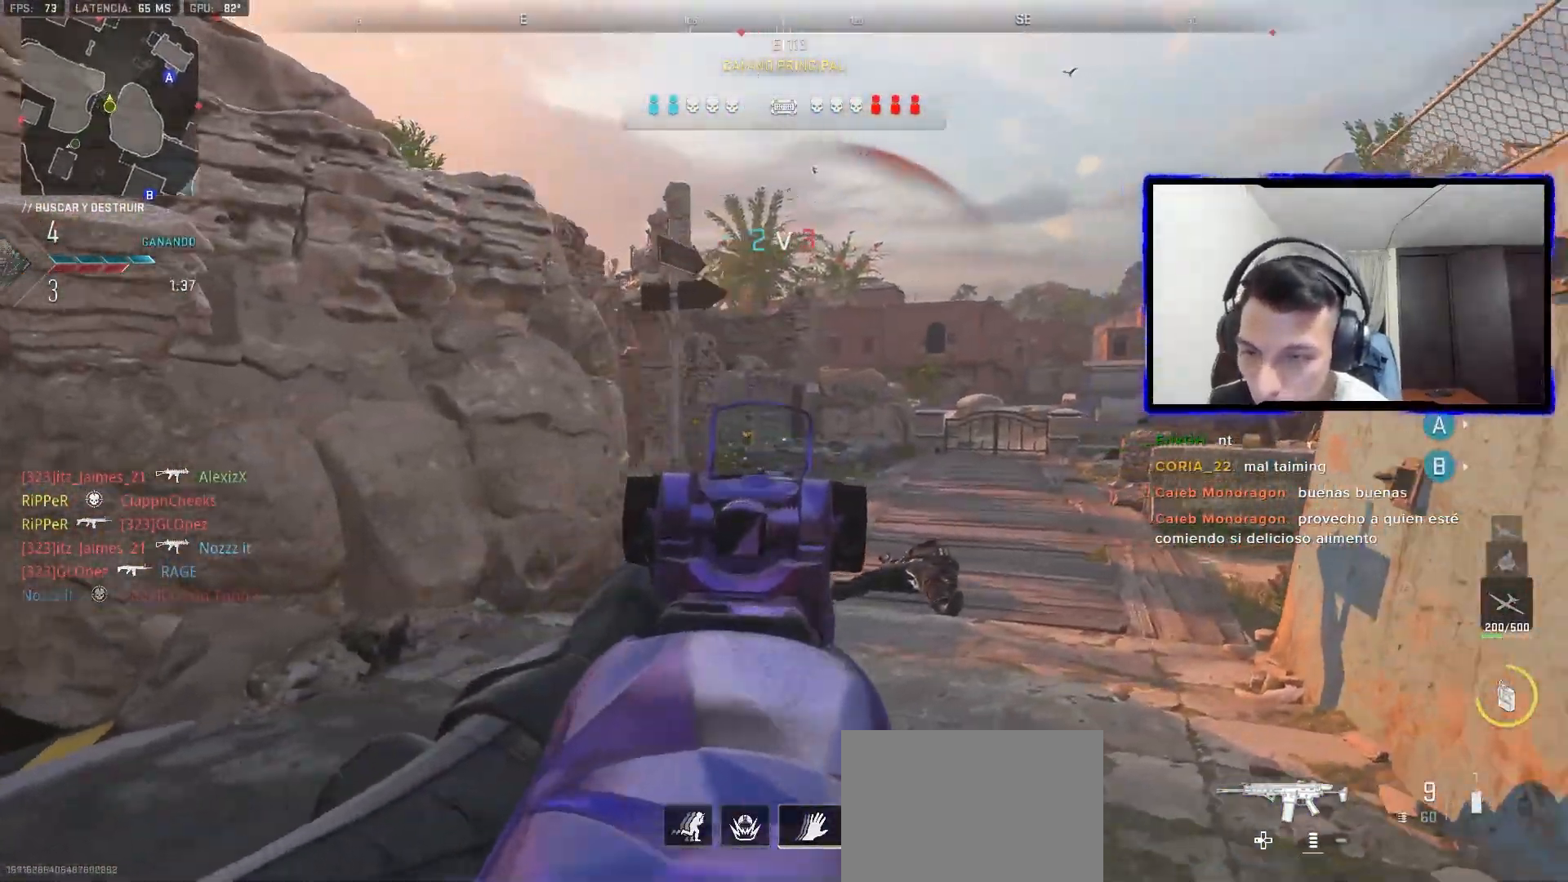
{"buttons": ["L1"], "left_stick": "up-left", "right_stick": "center", "events": [[67, "left_stick", "up-right"], [333, "left_stick", "up-left"]]}
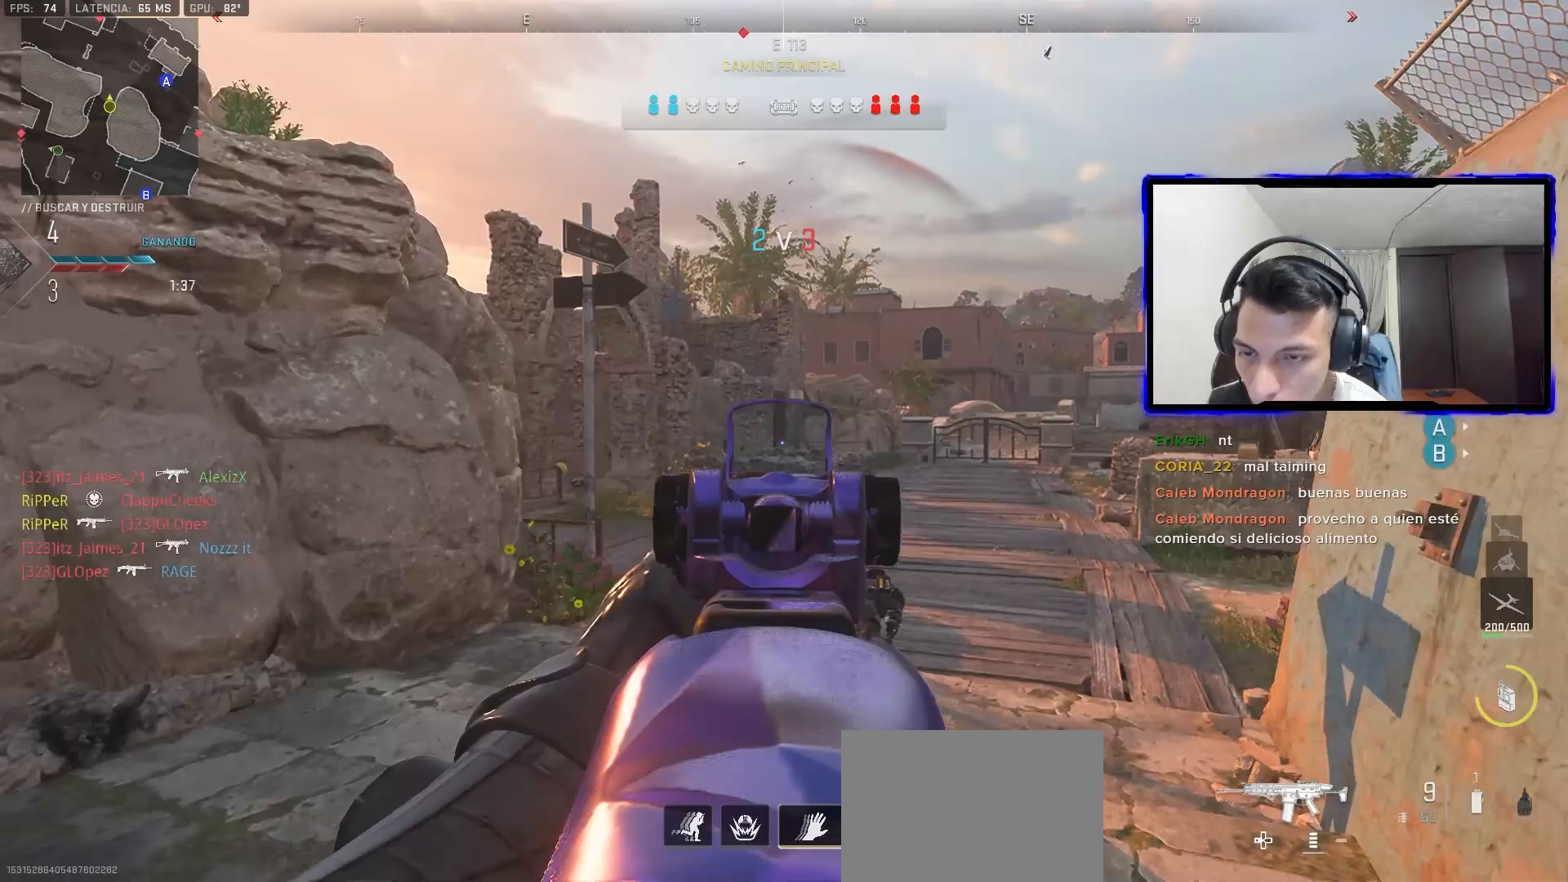
{"buttons": ["L1"], "left_stick": "up-right", "right_stick": "center", "events": [[183, "left_stick", "up-right"]]}
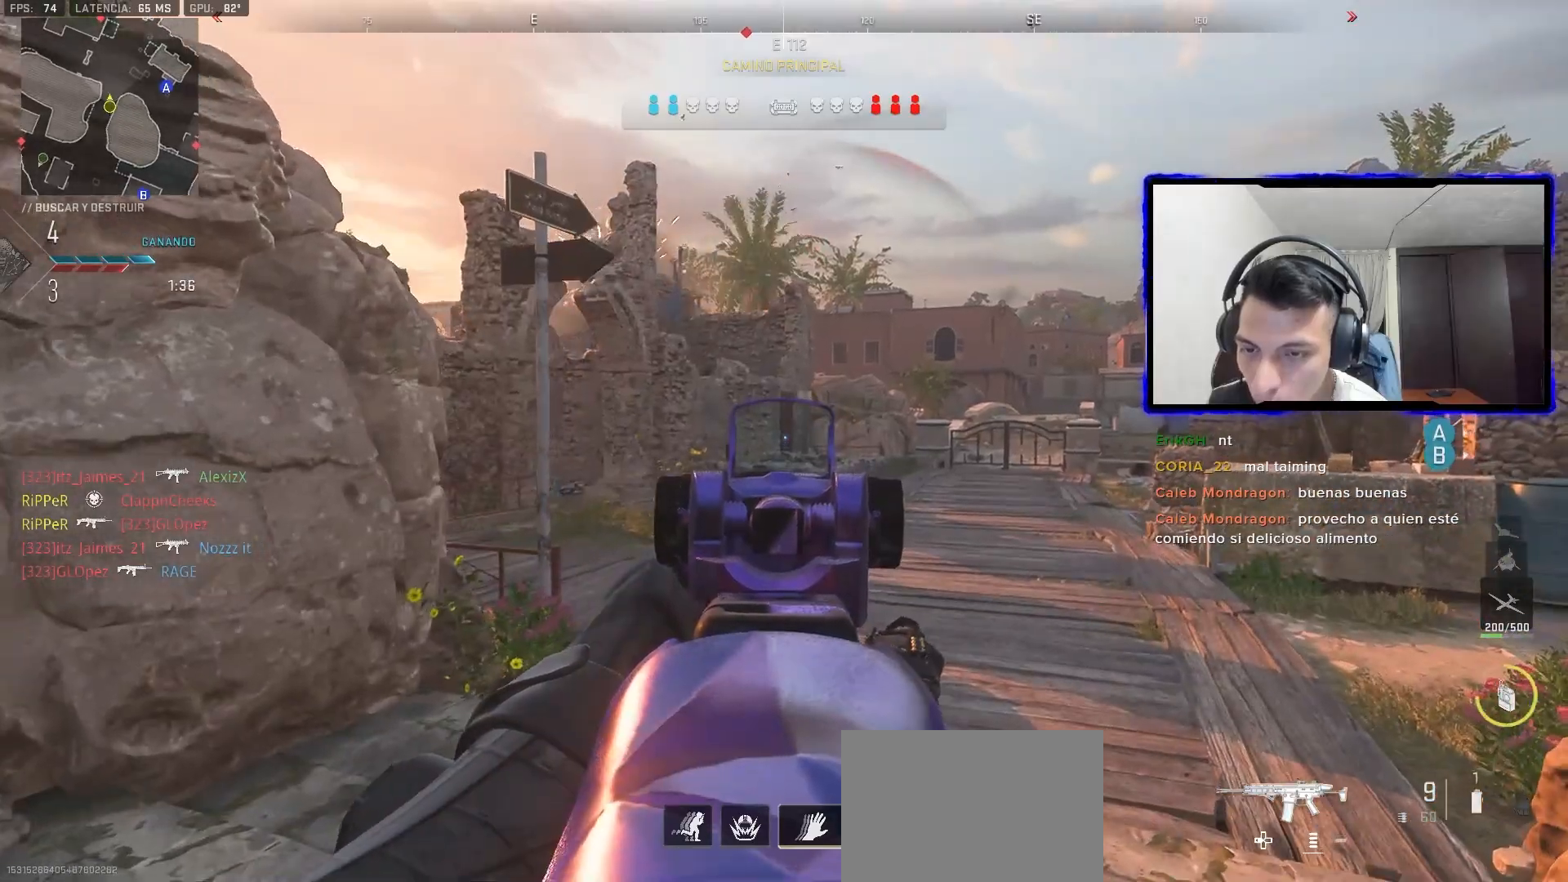
{"buttons": ["L1"], "left_stick": "down-left", "right_stick": "center", "events": [[317, "left_stick", "up-left"], [450, "left_stick", "down-left"]]}
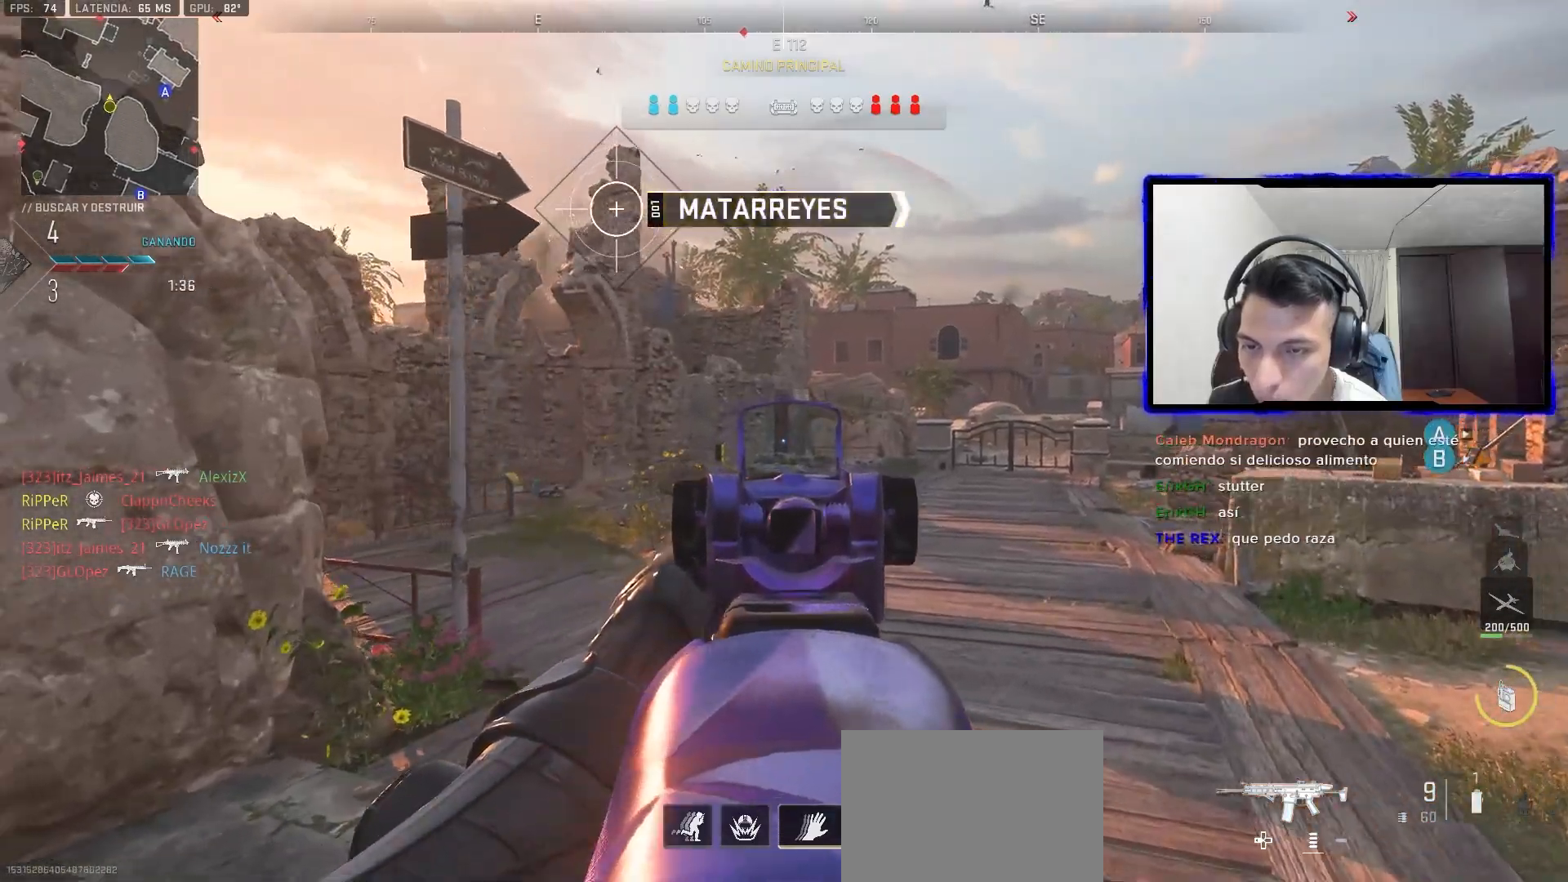
{"buttons": ["L1"], "left_stick": "down", "right_stick": "center", "events": [[33, "DPAD_UP", "down"], [117, "DPAD_UP", "up"], [117, "left_stick", "down-right"], [183, "DPAD_UP", "down"], [267, "DPAD_UP", "up"], [333, "left_stick", "down"]]}
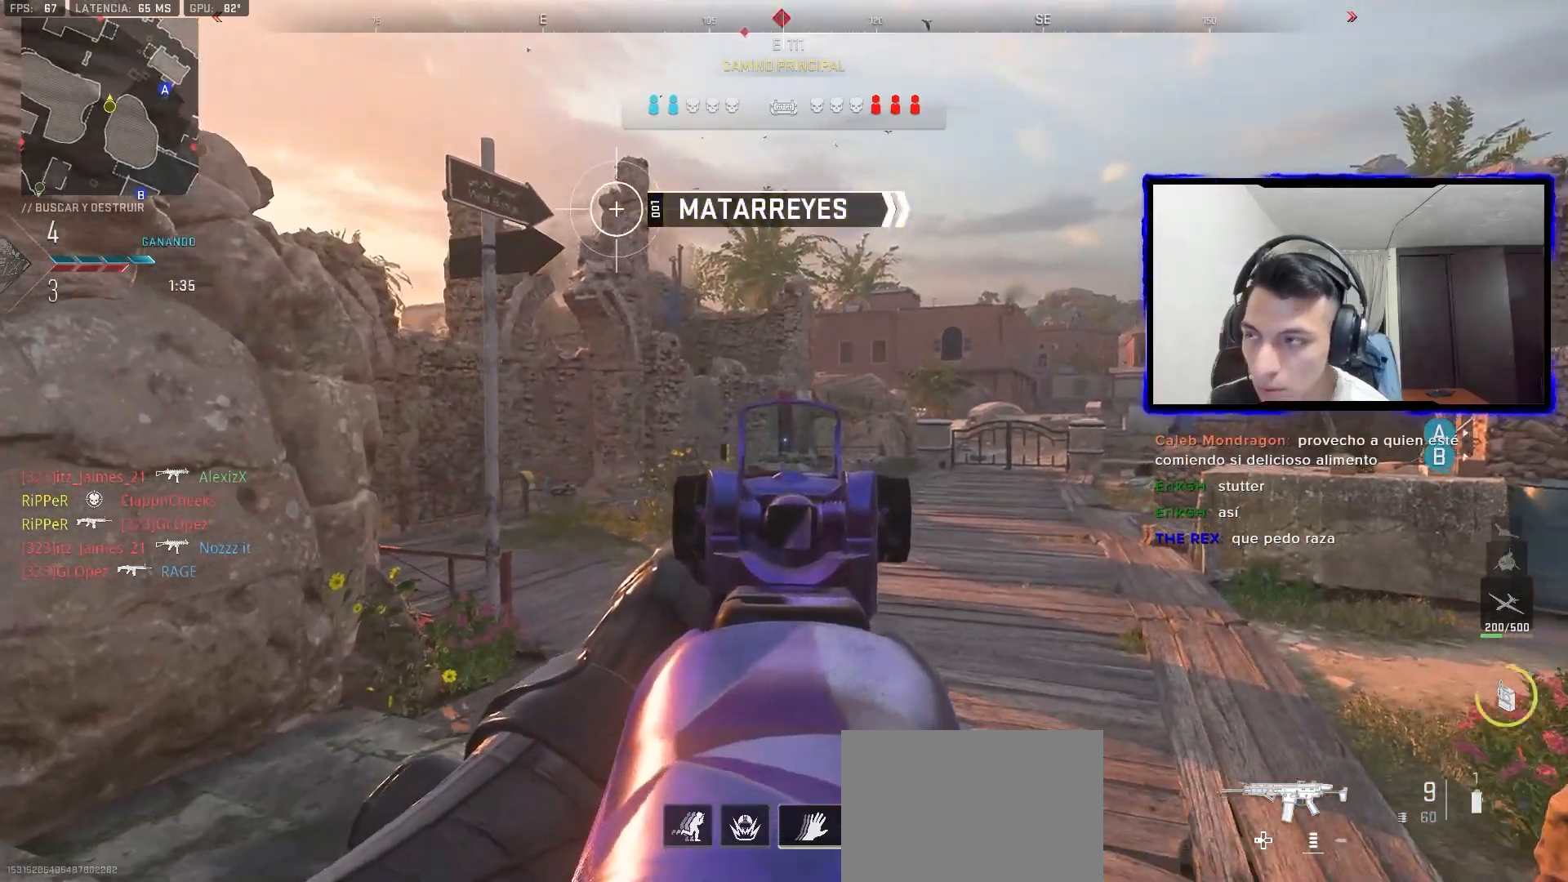
{"buttons": ["L1"], "left_stick": "down", "right_stick": "center", "events": [[167, "left_stick", "down-left"], [483, "left_stick", "down"]]}
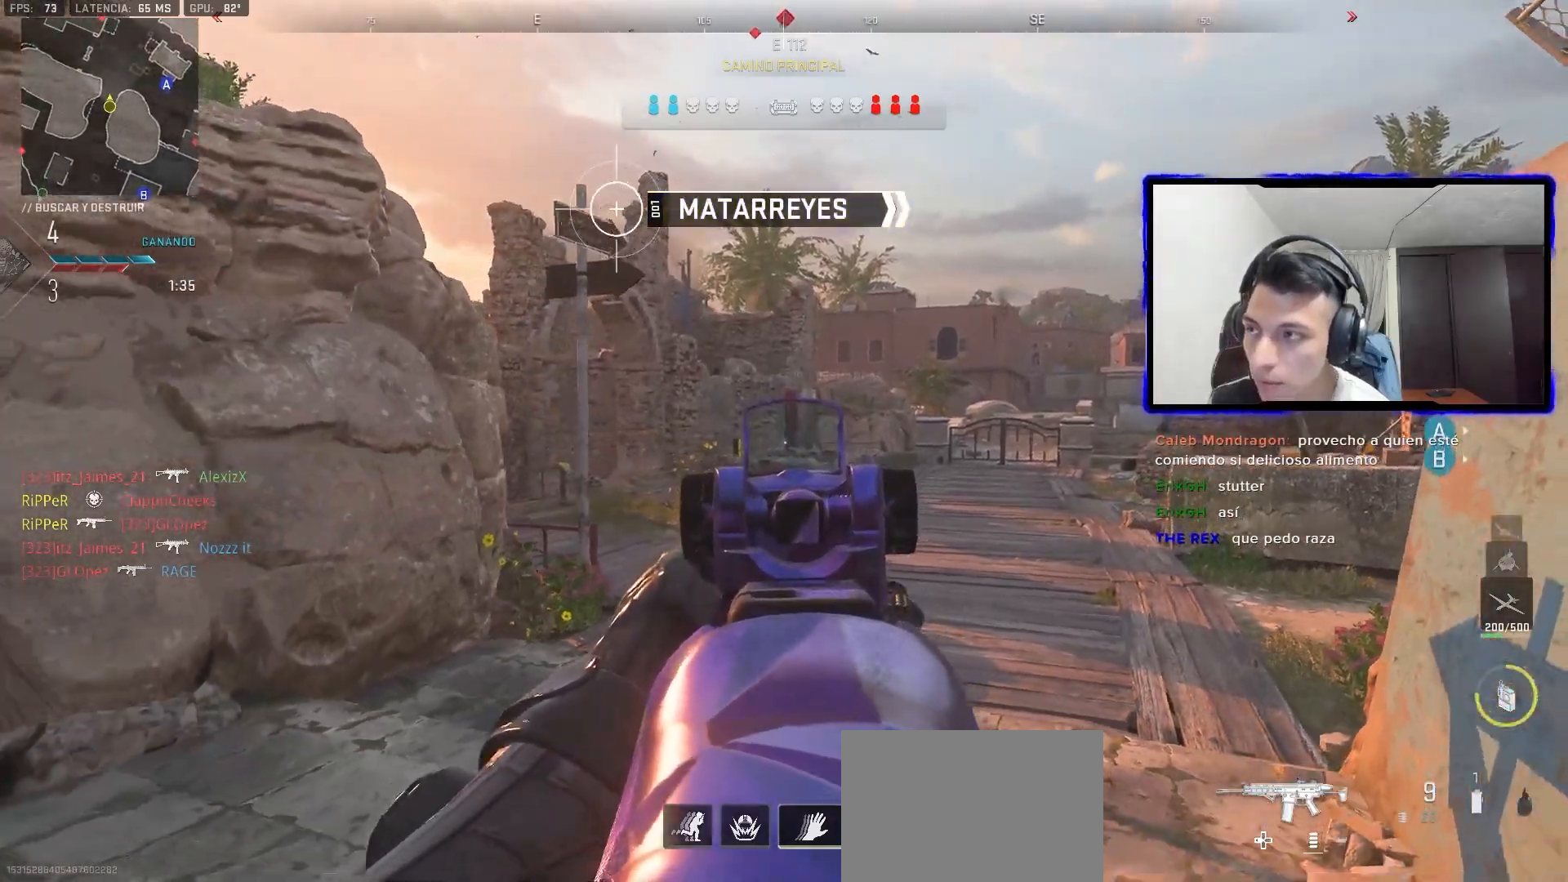
{"buttons": ["L1"], "left_stick": "up", "right_stick": "center", "events": [[83, "left_stick", "down-right"], [267, "left_stick", "up"]]}
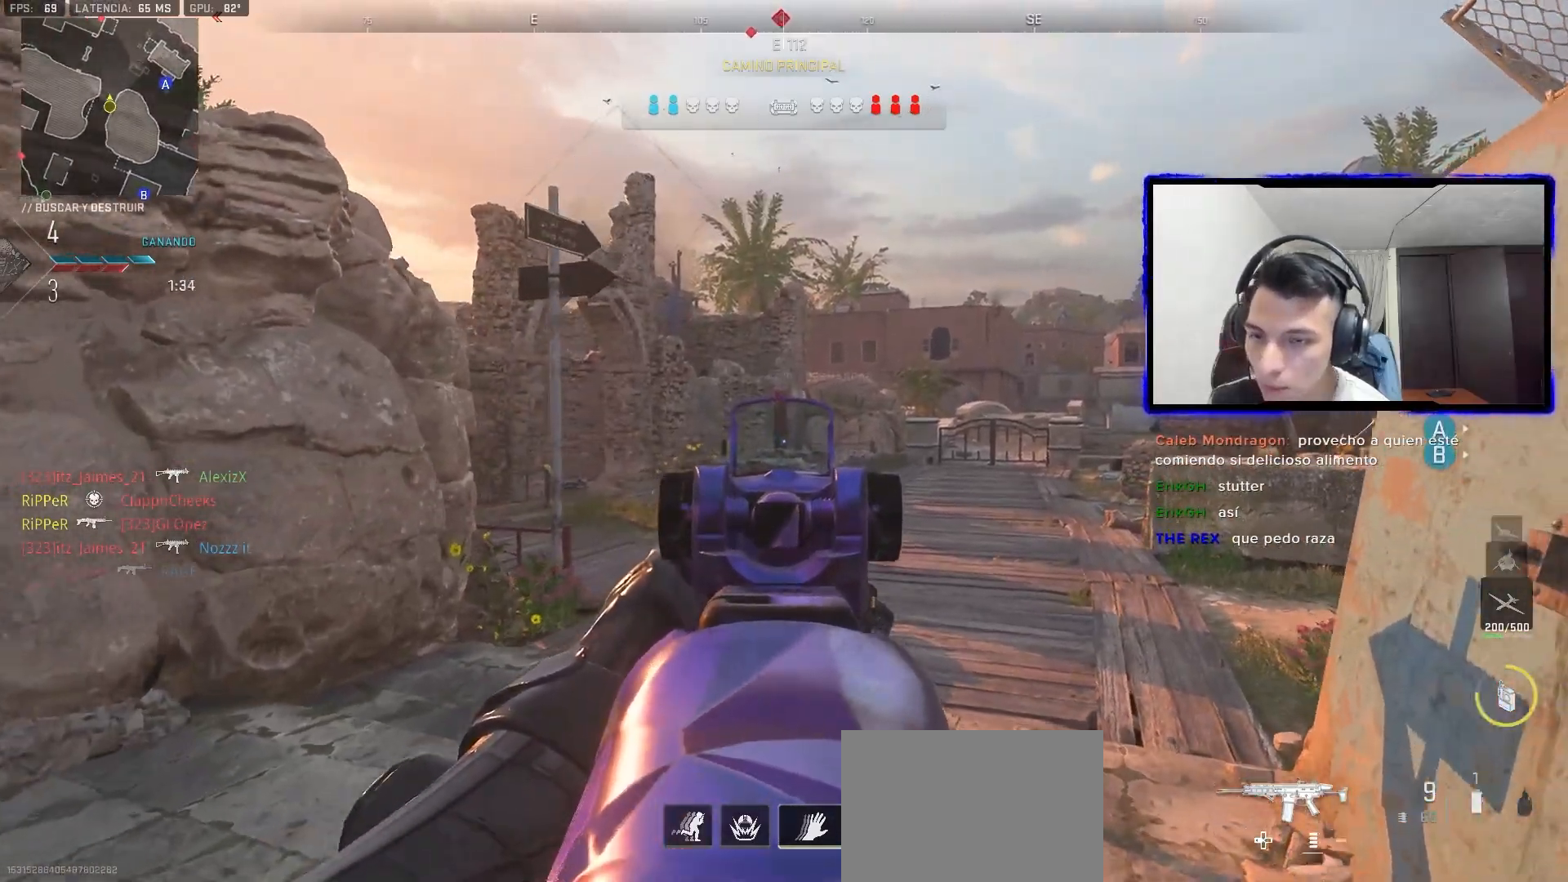
{"buttons": ["L1"], "left_stick": "down-left", "right_stick": "center", "events": [[17, "left_stick", "center"], [117, "left_stick", "down-left"]]}
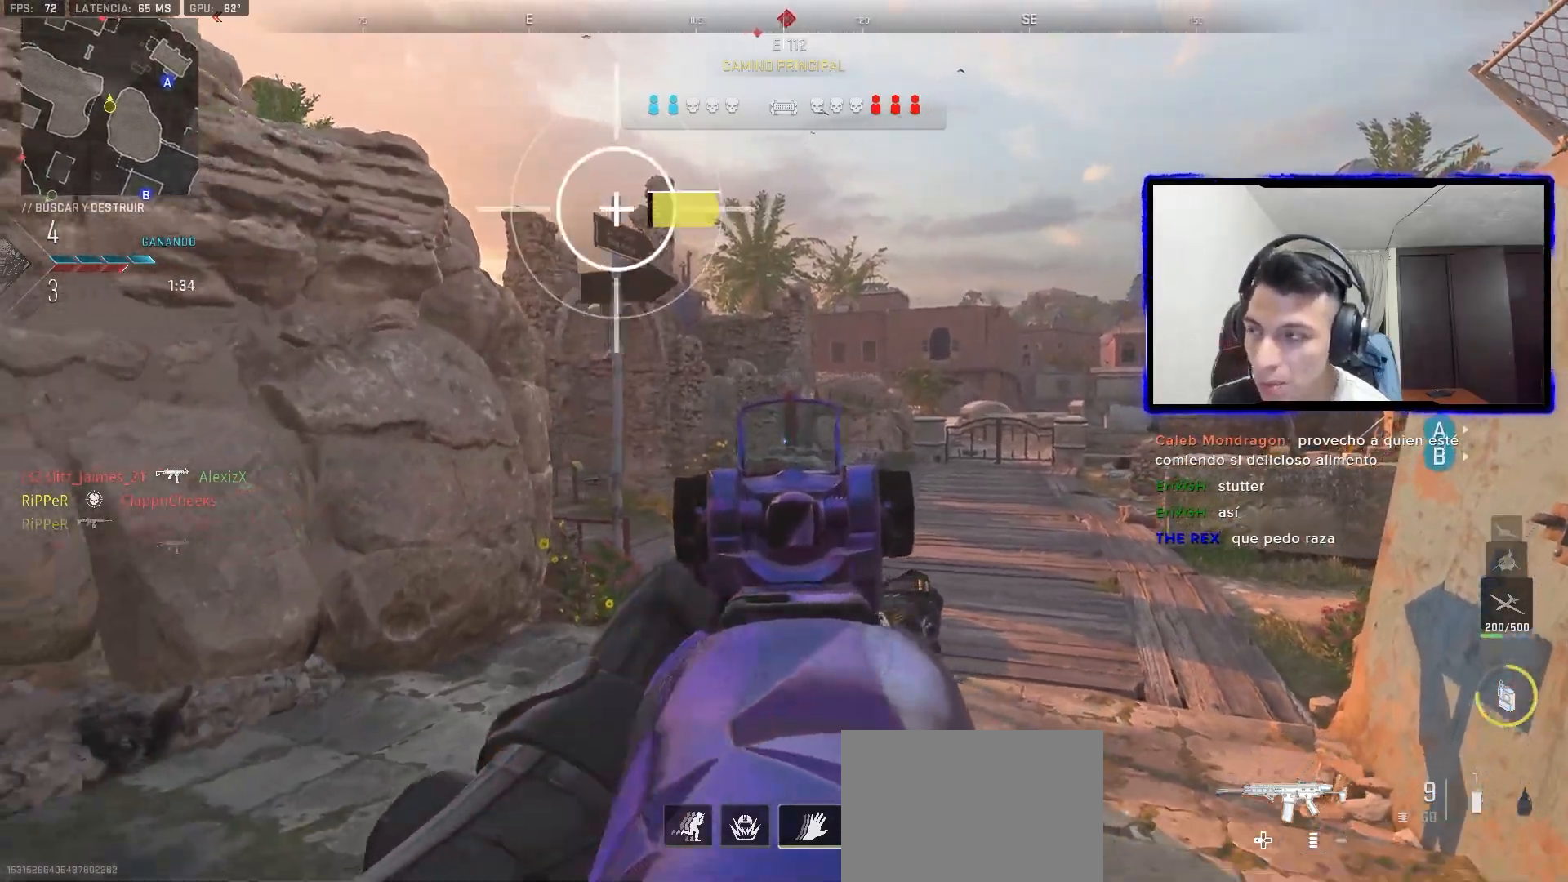
{"buttons": [], "left_stick": "up-left", "right_stick": "center", "events": [[17, "L1", "up"], [17, "right_stick", "down-left"], [117, "right_stick", "left"], [133, "left_stick", "up-left"], [217, "L3", "down"], [300, "L3", "up"], [333, "right_stick", "center"], [383, "L3", "down"], [483, "L3", "up"]]}
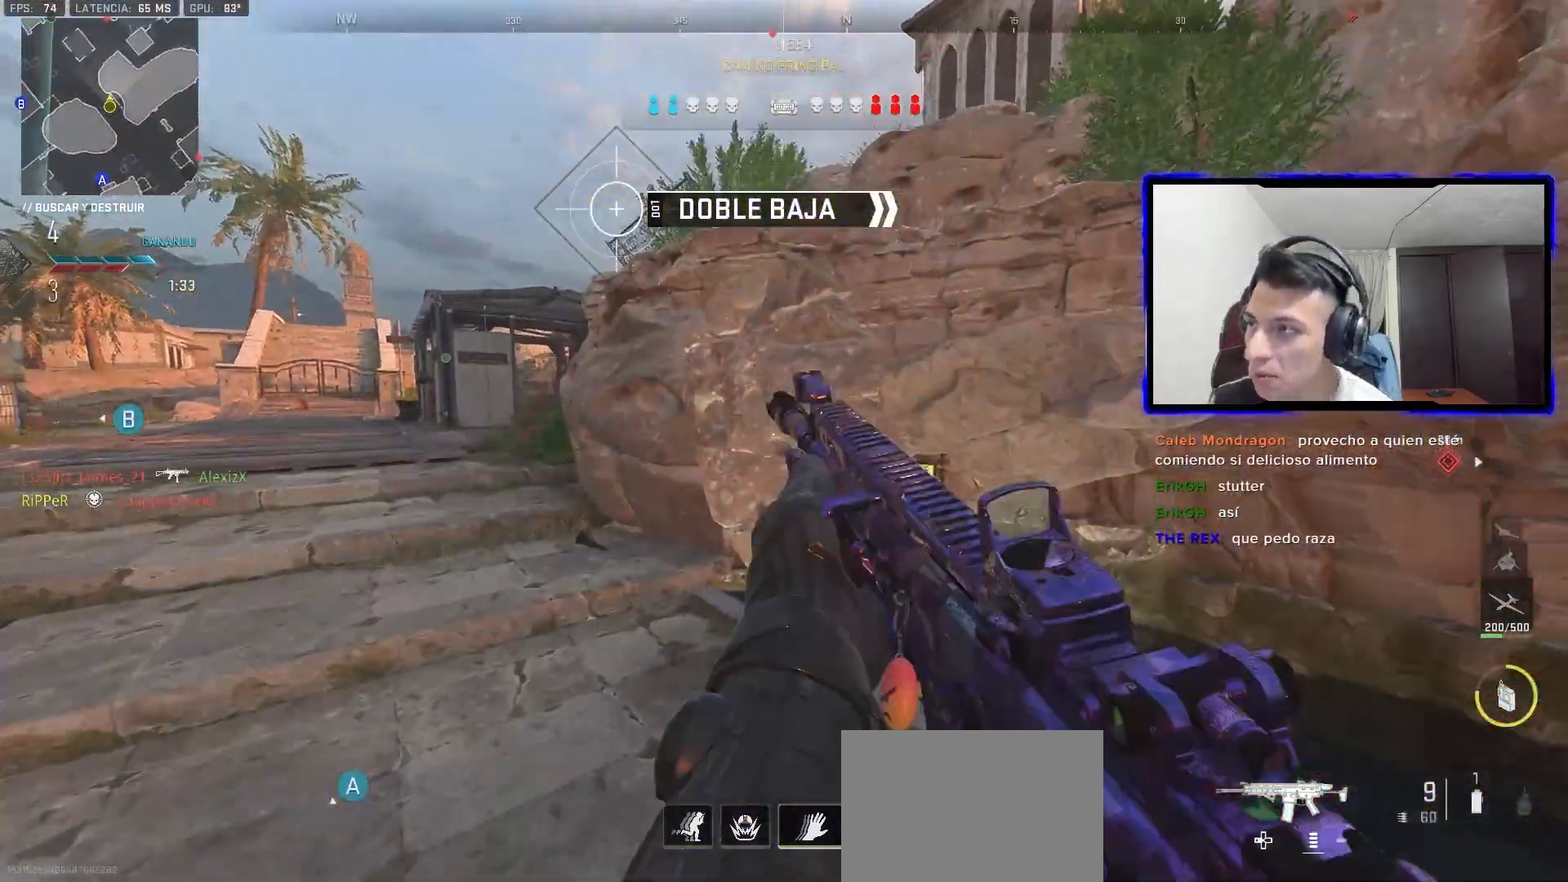
{"buttons": [], "left_stick": "up-left", "right_stick": "center", "events": [[67, "L3", "down"], [67, "right_stick", "left"], [167, "L3", "up"], [217, "right_stick", "center"], [233, "L3", "down"], [350, "L3", "up"]]}
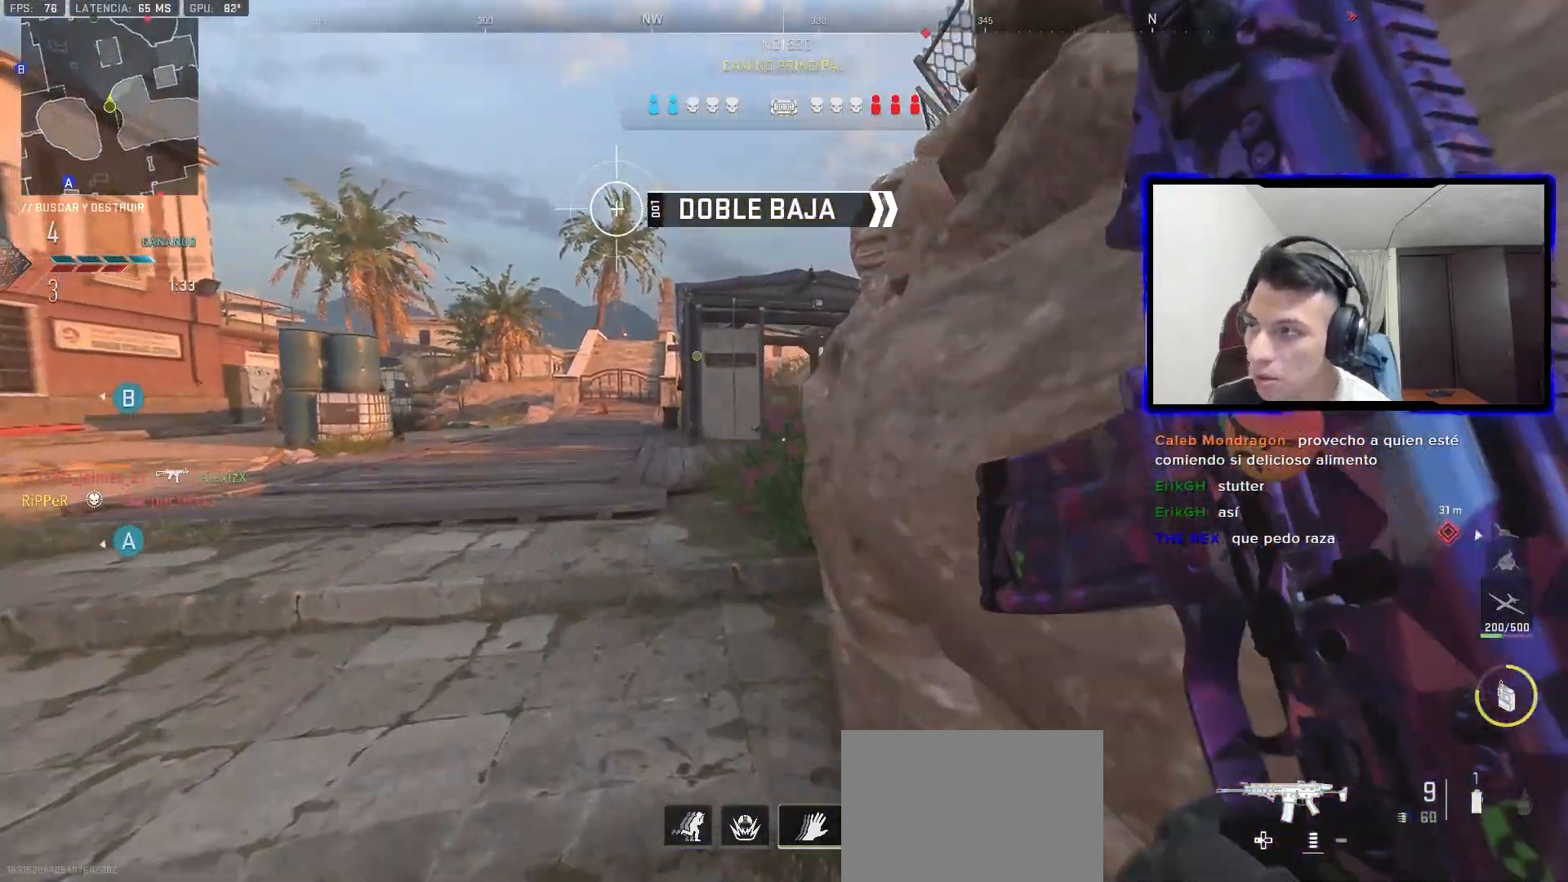
{"buttons": [], "left_stick": "up-left", "right_stick": "center", "events": [[150, "right_stick", "right"], [300, "right_stick", "center"]]}
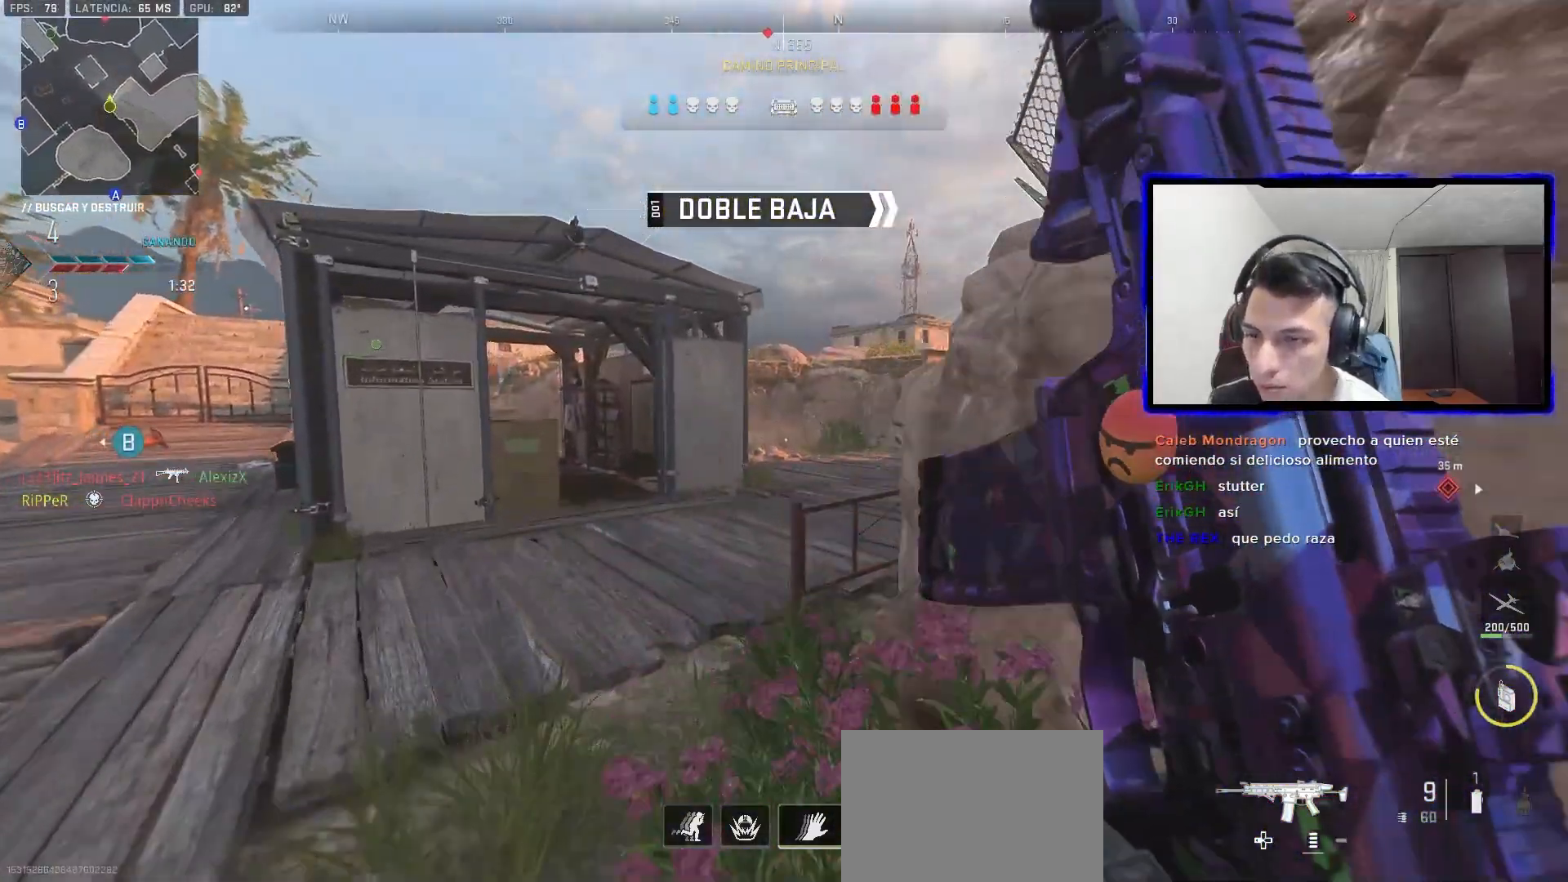
{"buttons": [], "left_stick": "right", "right_stick": "right", "events": [[167, "right_stick", "right"], [267, "left_stick", "down-left"], [300, "SQUARE", "down"], [300, "right_stick", "center"], [383, "SQUARE", "up"], [417, "right_stick", "right"], [467, "left_stick", "right"]]}
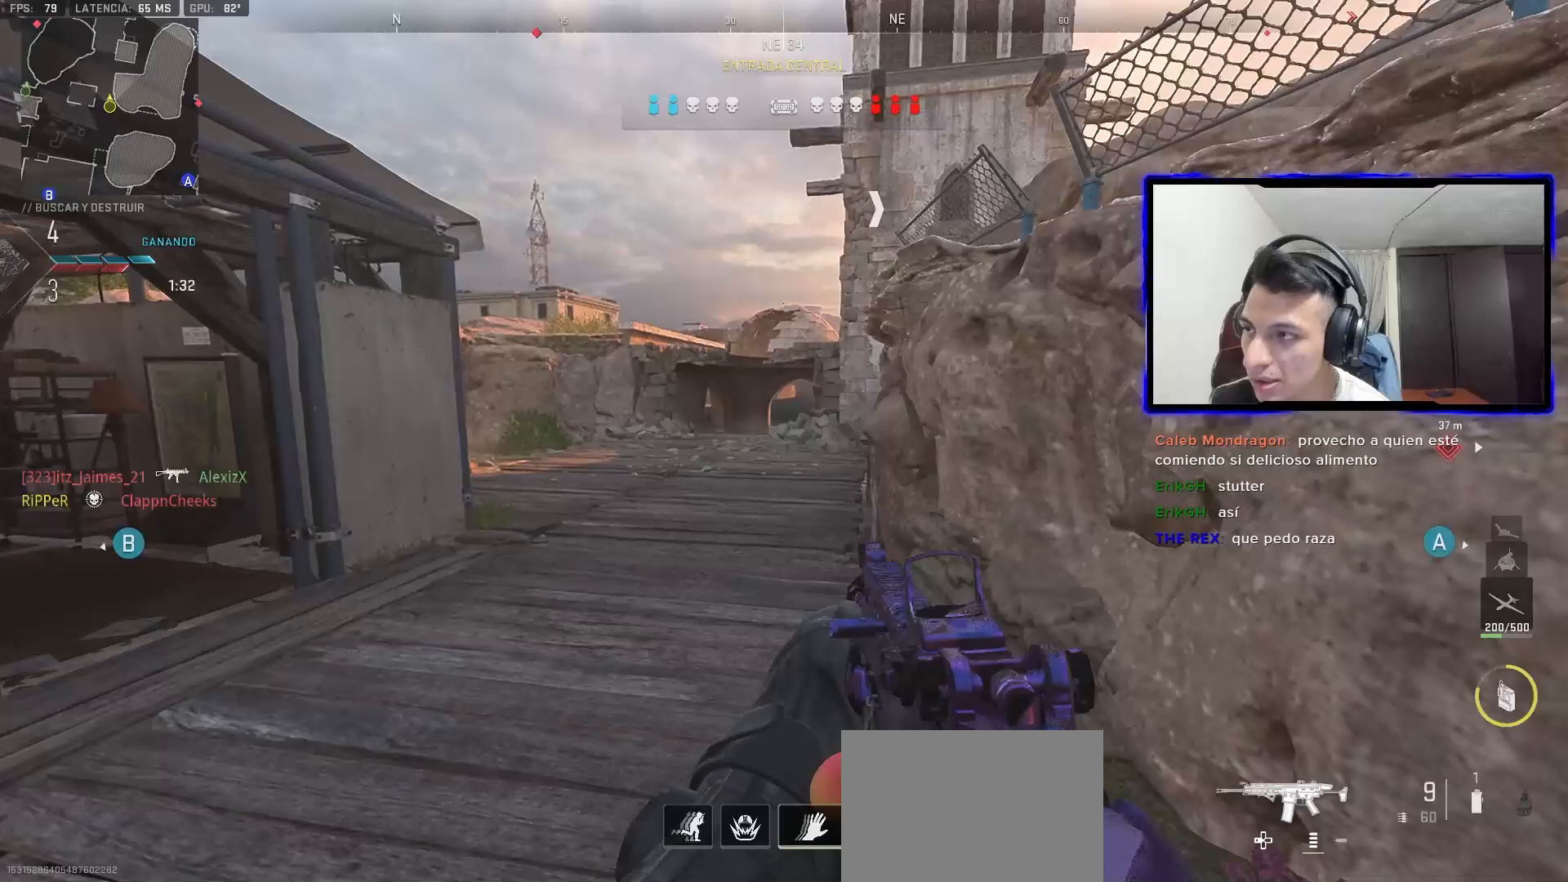
{"buttons": ["L1"], "left_stick": "up-right", "right_stick": "center"}
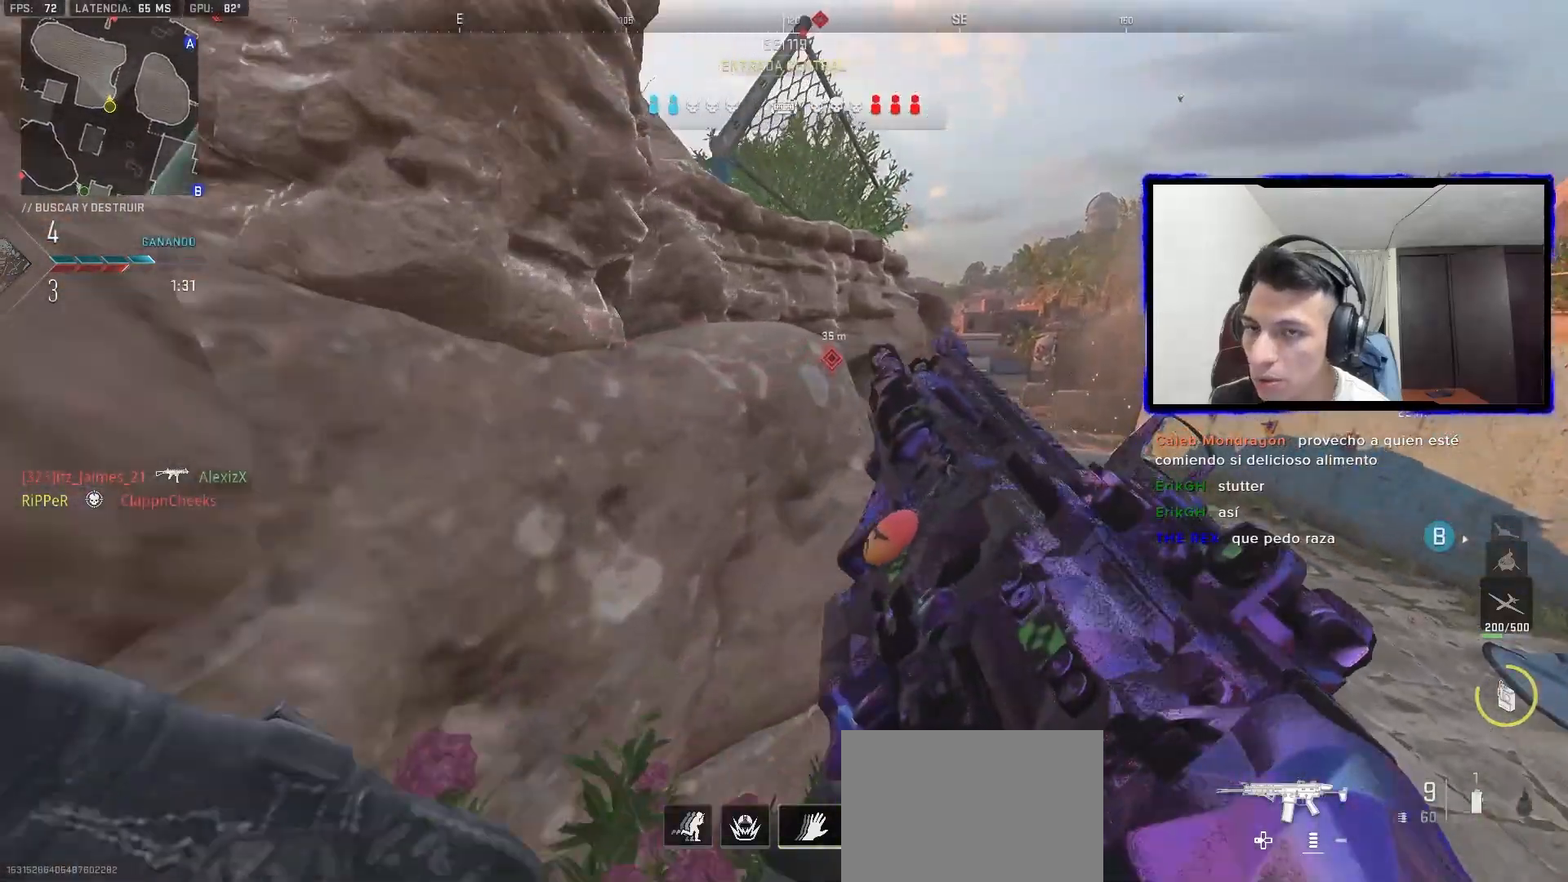
{"buttons": ["L1"], "left_stick": "up-right", "right_stick": "center", "events": [[100, "CIRCLE", "down"], [200, "right_stick", "right"], [217, "CIRCLE", "up"], [283, "CIRCLE", "down"], [283, "right_stick", "center"], [400, "CIRCLE", "up"]]}
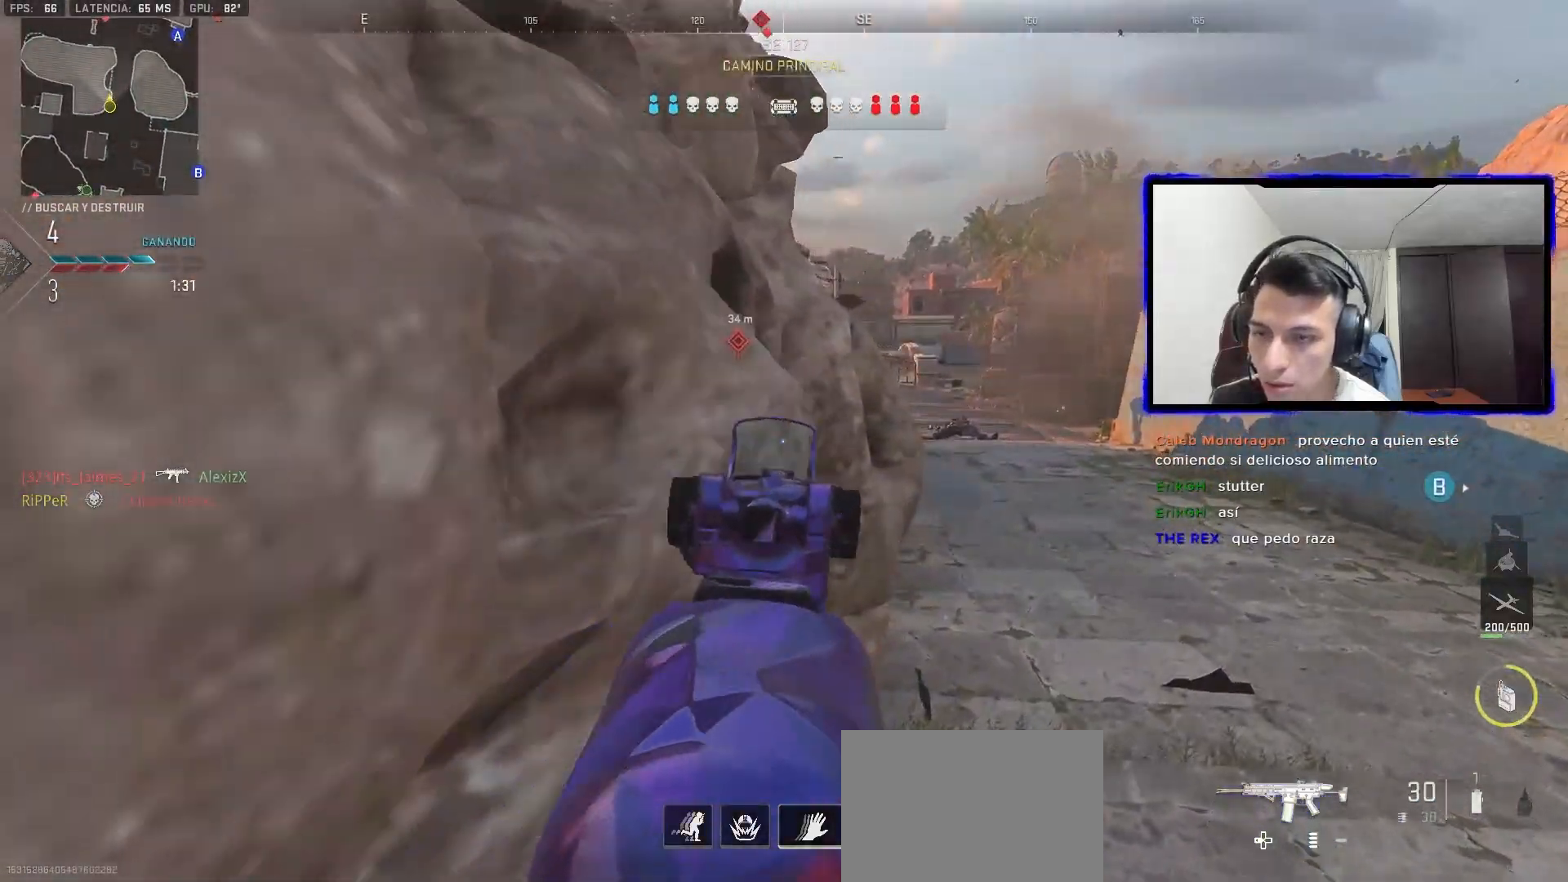
{"buttons": ["CROSS", "L1"], "left_stick": "down-right", "right_stick": "center", "events": [[50, "right_stick", "up-right"], [67, "left_stick", "up-left"], [133, "right_stick", "center"], [167, "left_stick", "left"], [317, "left_stick", "down-right"], [467, "CROSS", "down"]]}
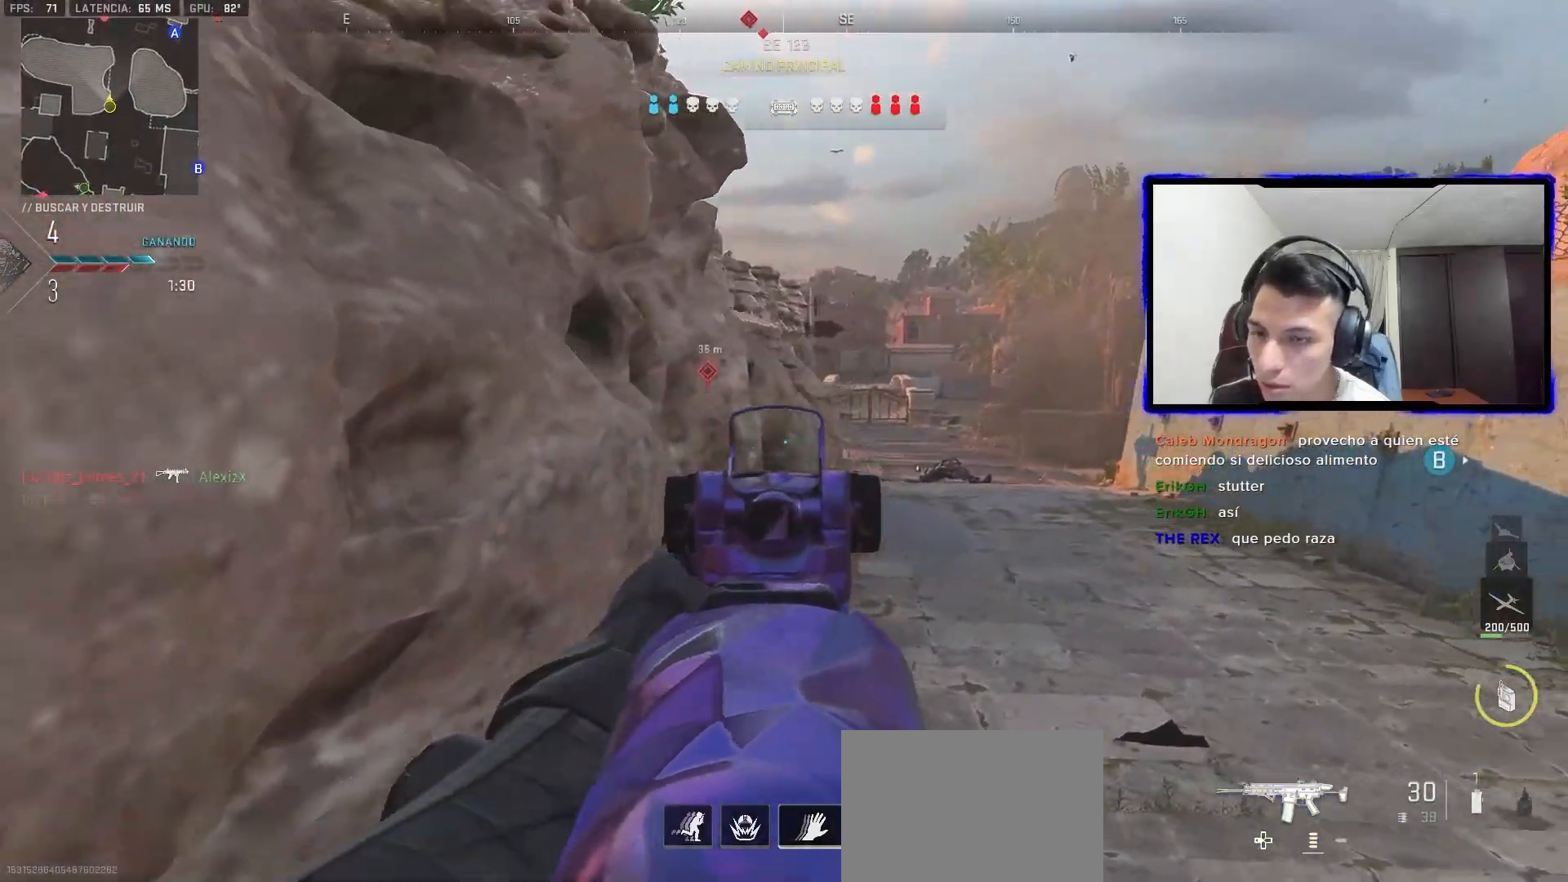
{"buttons": ["L1"], "left_stick": "right", "right_stick": "center", "events": [[67, "CROSS", "up"], [300, "left_stick", "right"]]}
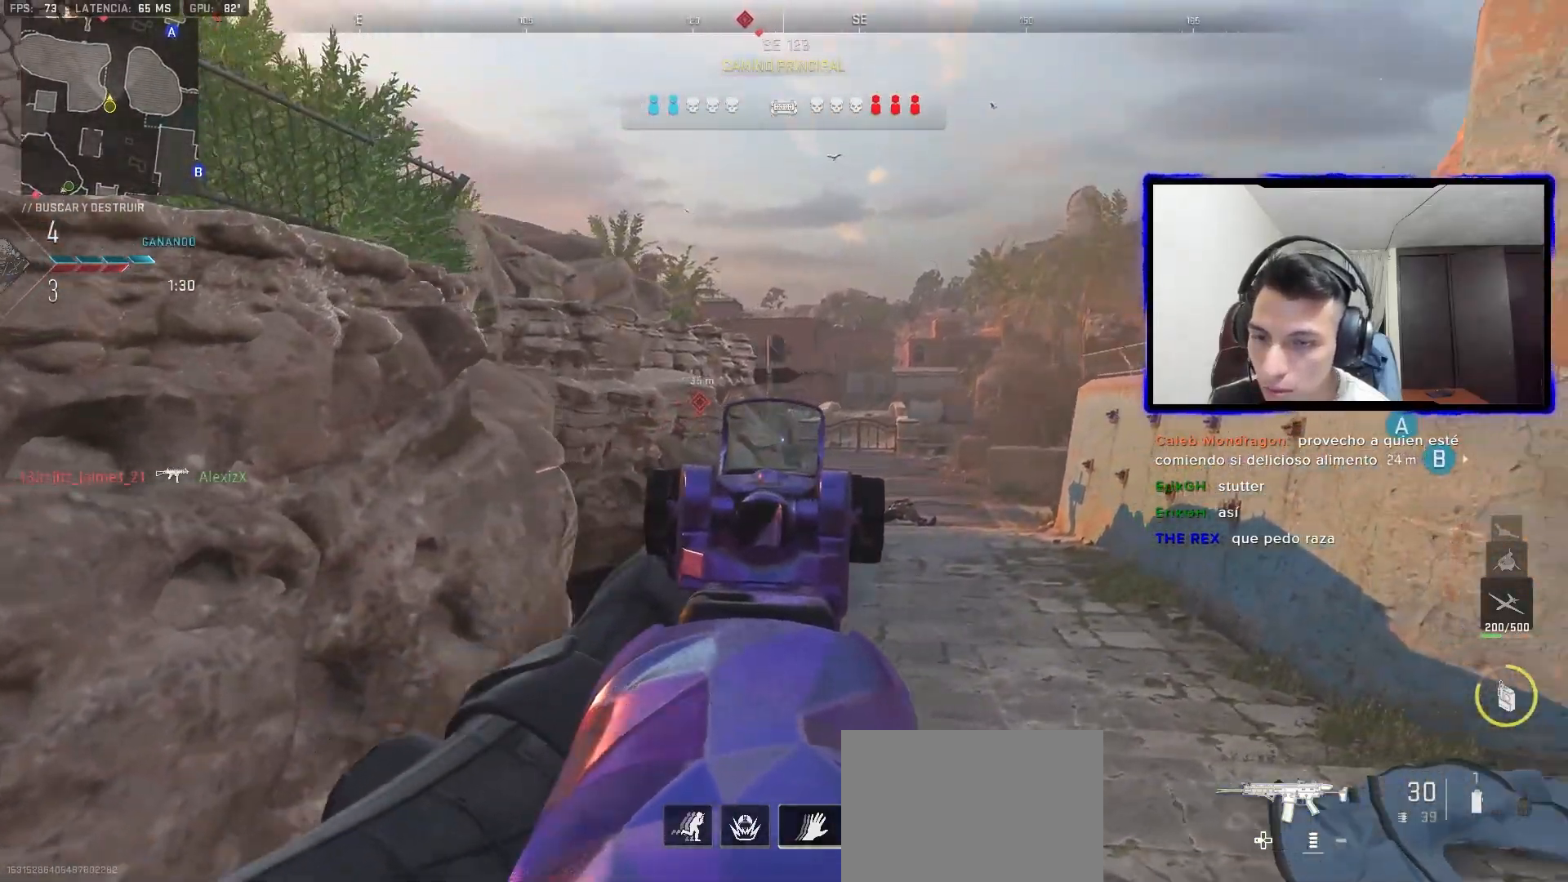
{"buttons": ["L1"], "left_stick": "right", "right_stick": "center", "events": []}
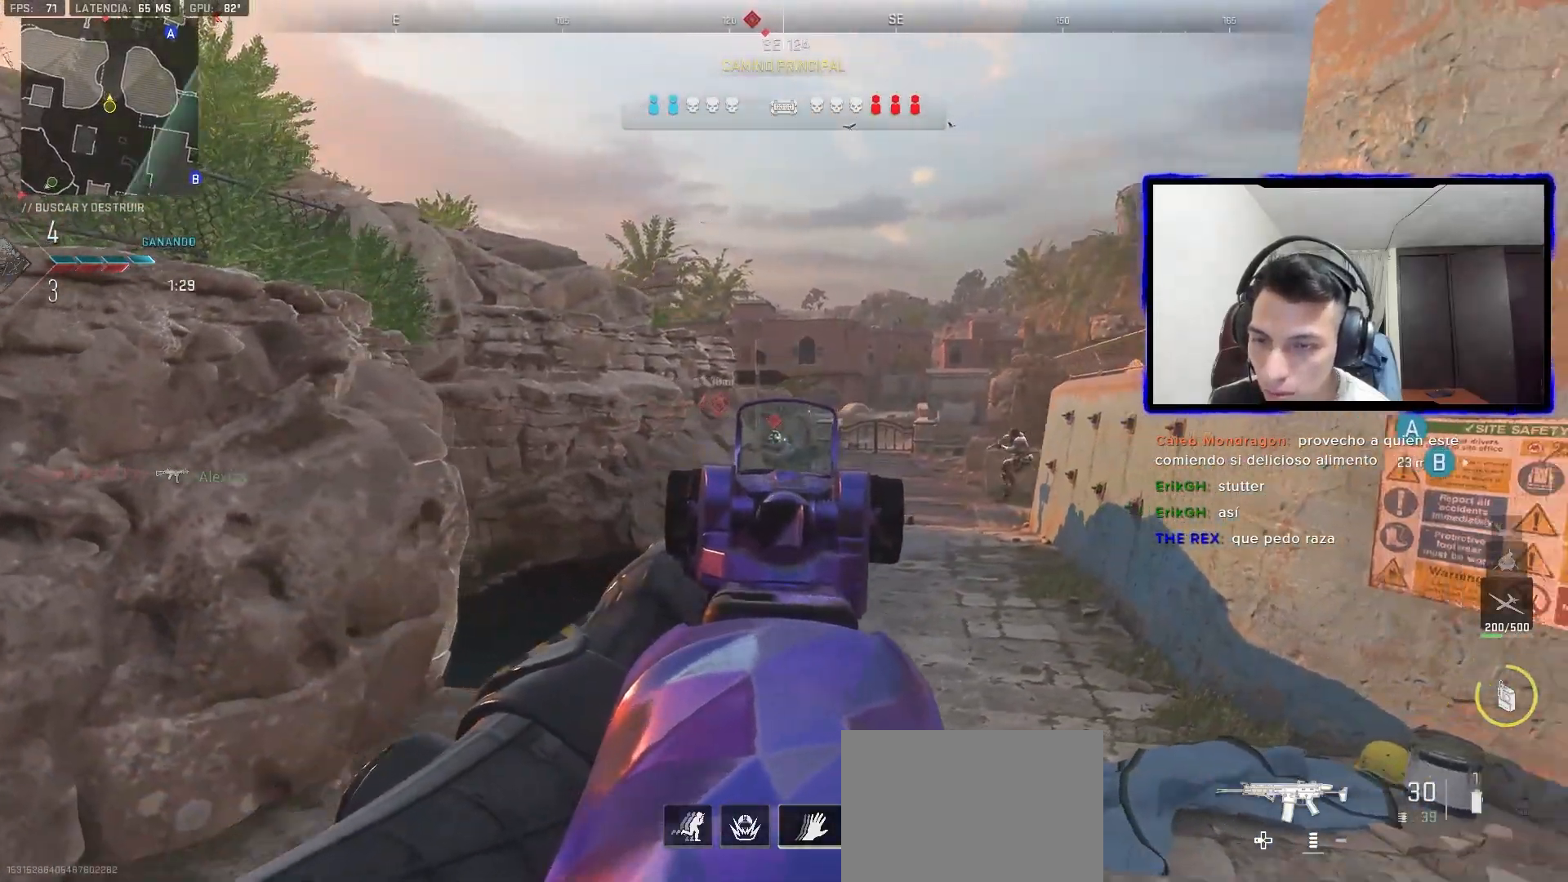
{"buttons": ["L1", "R1"], "left_stick": "right", "right_stick": "center", "events": [[167, "R1", "down"], [217, "right_stick", "left"], [267, "right_stick", "center"]]}